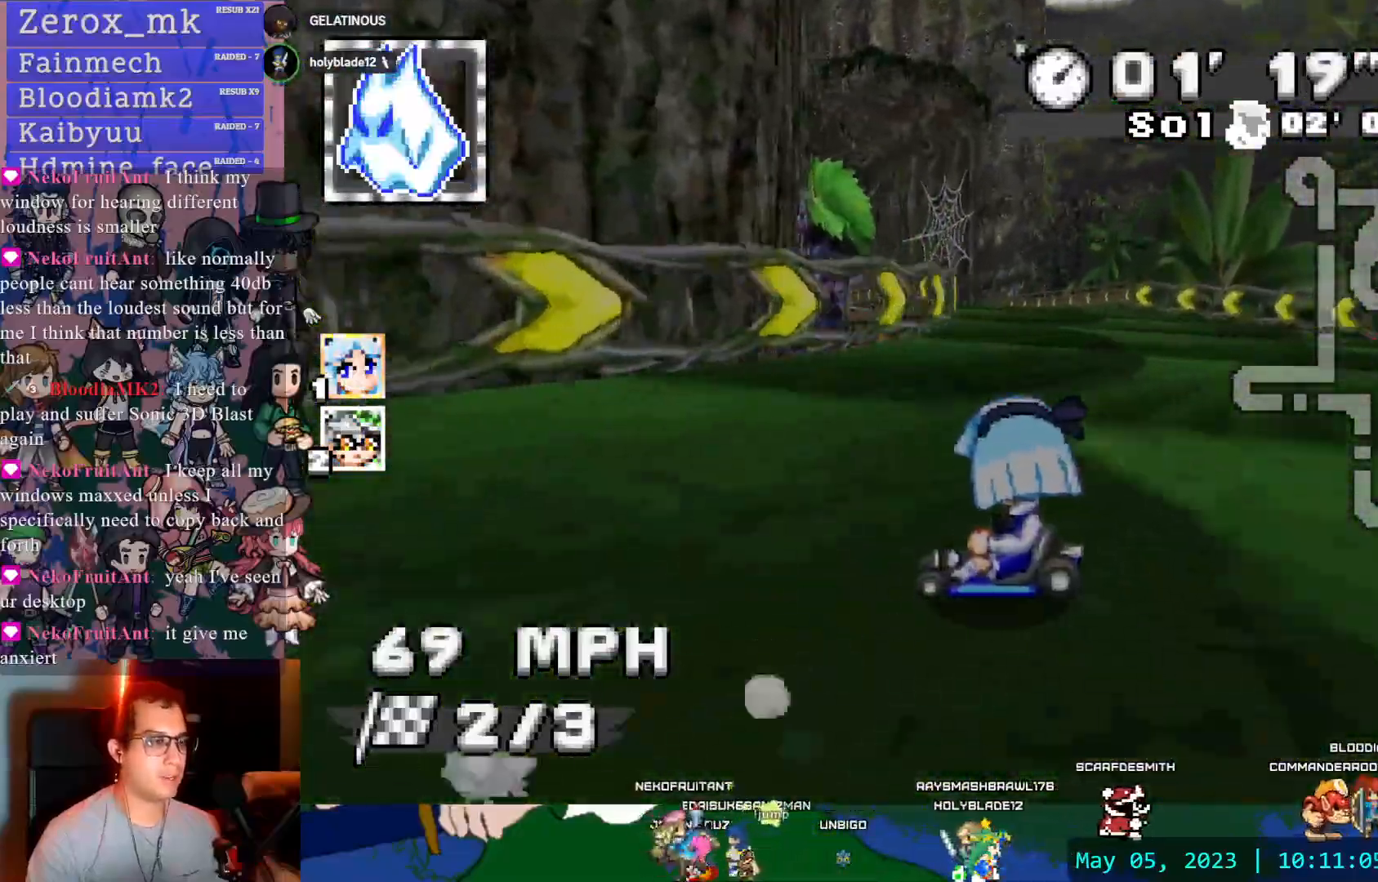
Gameplay with a controller (PlayStation layout); each line is a JSON object with the inputs held at the frame after it. "events" lists button and stick changes between this image and that frame as [ms after this image, input, new state], when the widget could be followed in between. Not read: L3 R3.
{"buttons": ["CROSS"], "left_stick": "right", "right_stick": "center", "events": [[433, "R1", "up"], [467, "left_stick", "right"]]}
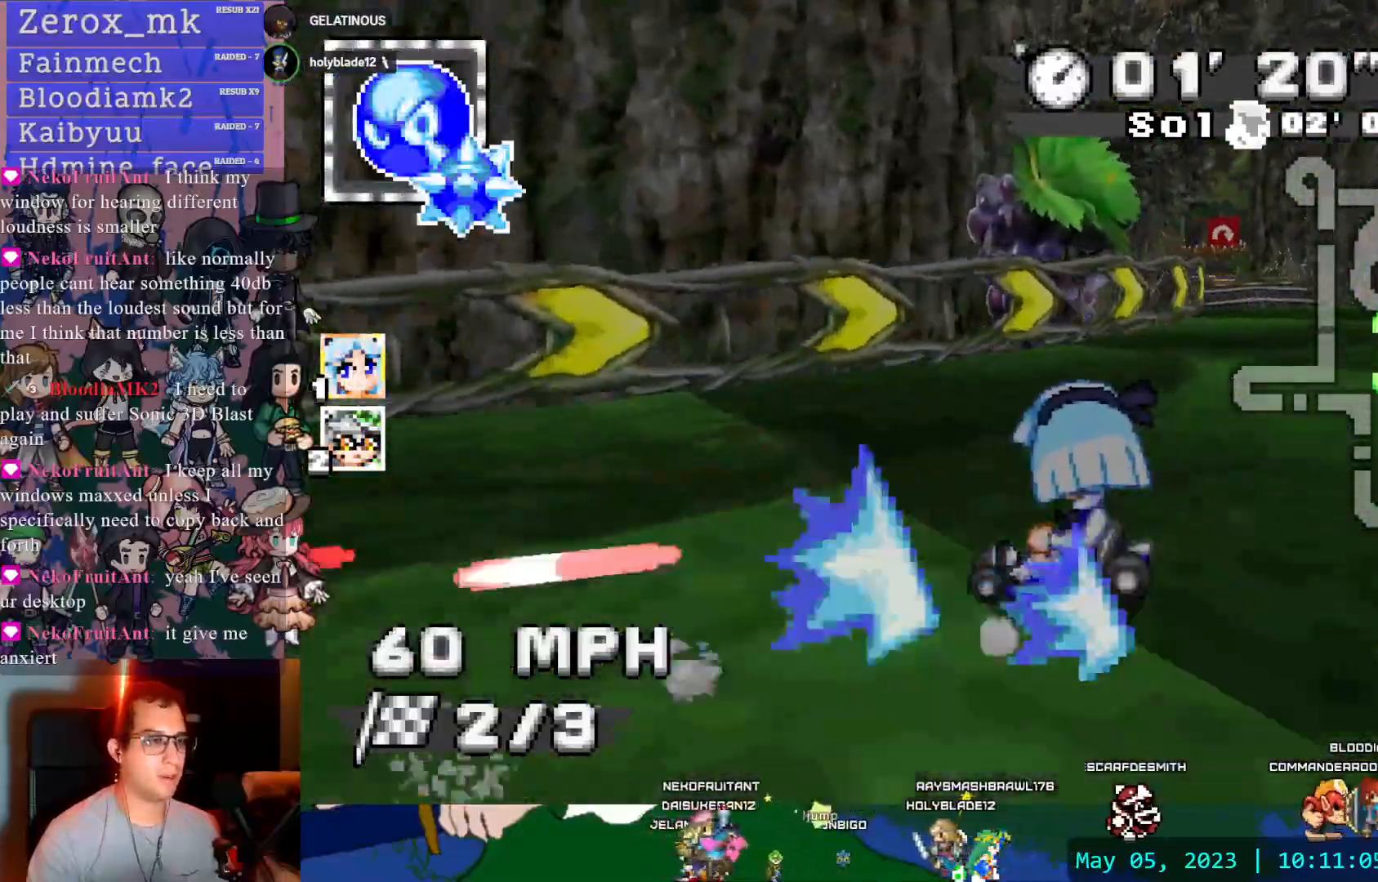
{"buttons": ["CROSS"], "left_stick": "left", "right_stick": "center", "events": [[150, "DPAD_LEFT", "down"], [317, "DPAD_DOWN", "down"], [317, "DPAD_LEFT", "up"], [417, "left_stick", "center"], [433, "DPAD_DOWN", "up"], [483, "left_stick", "left"]]}
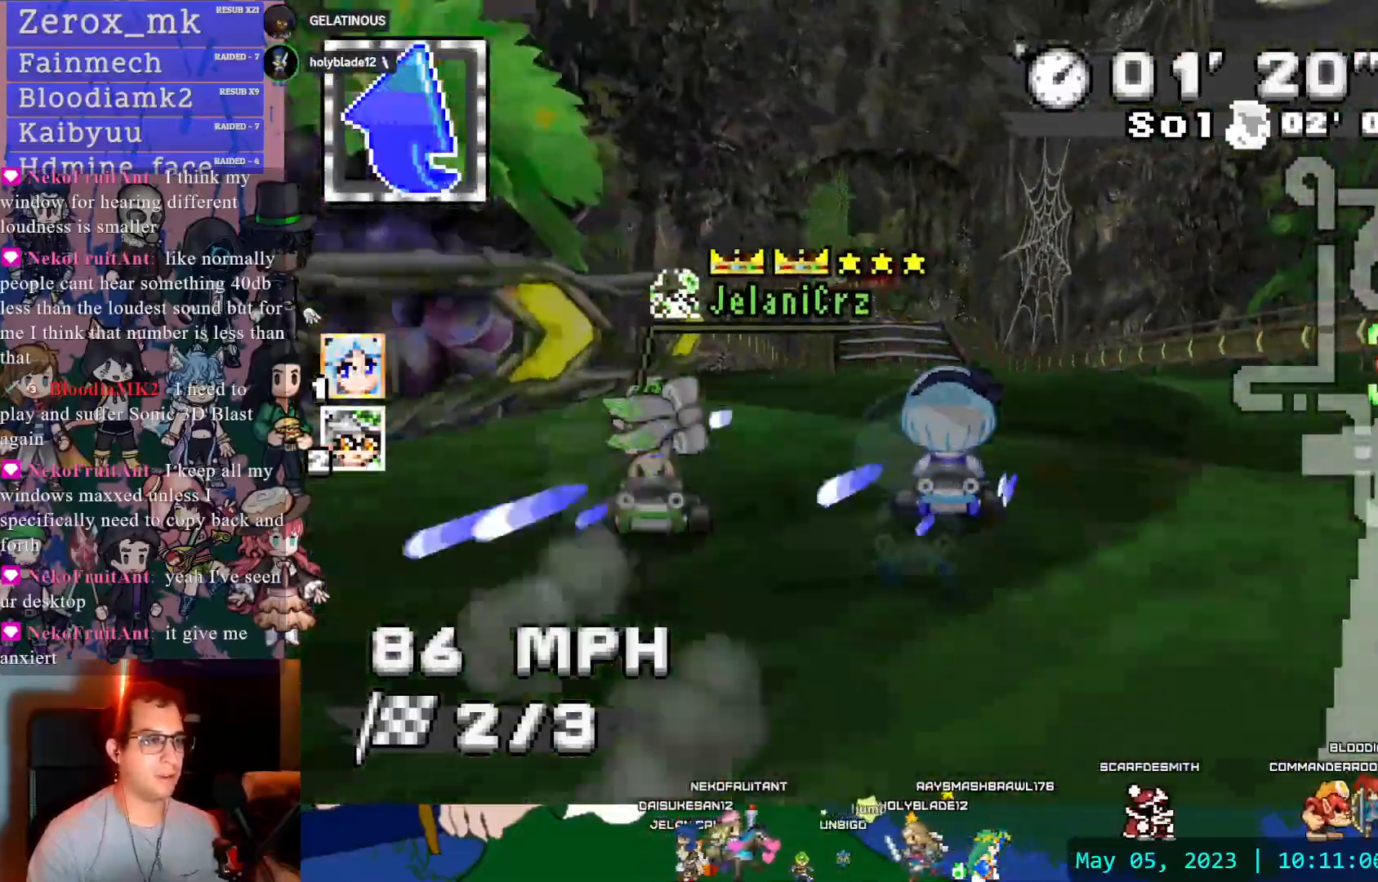
{"buttons": ["CROSS"], "left_stick": "down-right", "right_stick": "center", "events": [[133, "left_stick", "center"], [500, "left_stick", "down-right"]]}
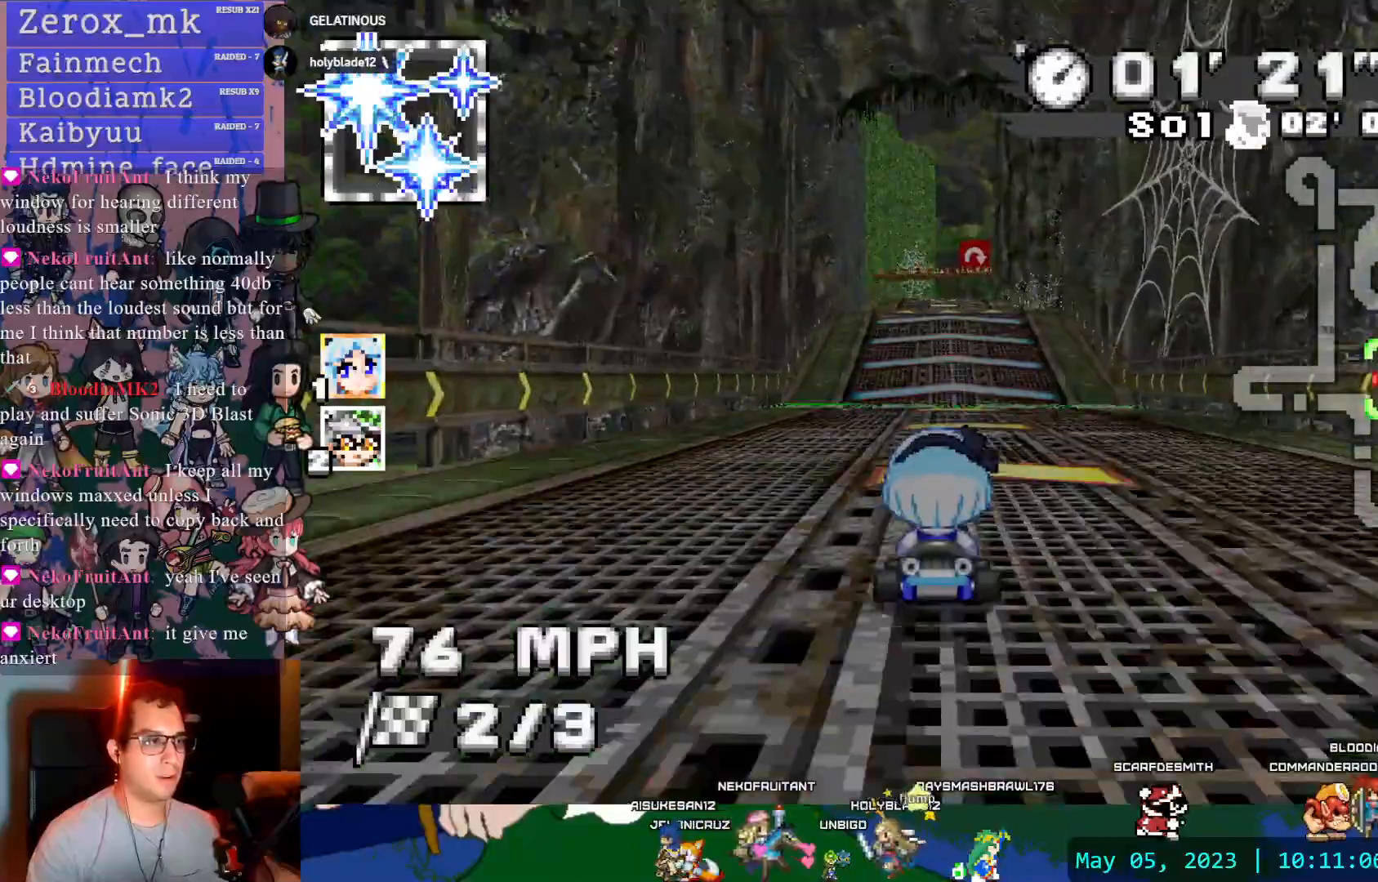
{"buttons": ["CROSS"], "left_stick": "center", "right_stick": "center", "events": [[117, "left_stick", "center"], [267, "left_stick", "left"], [367, "left_stick", "center"]]}
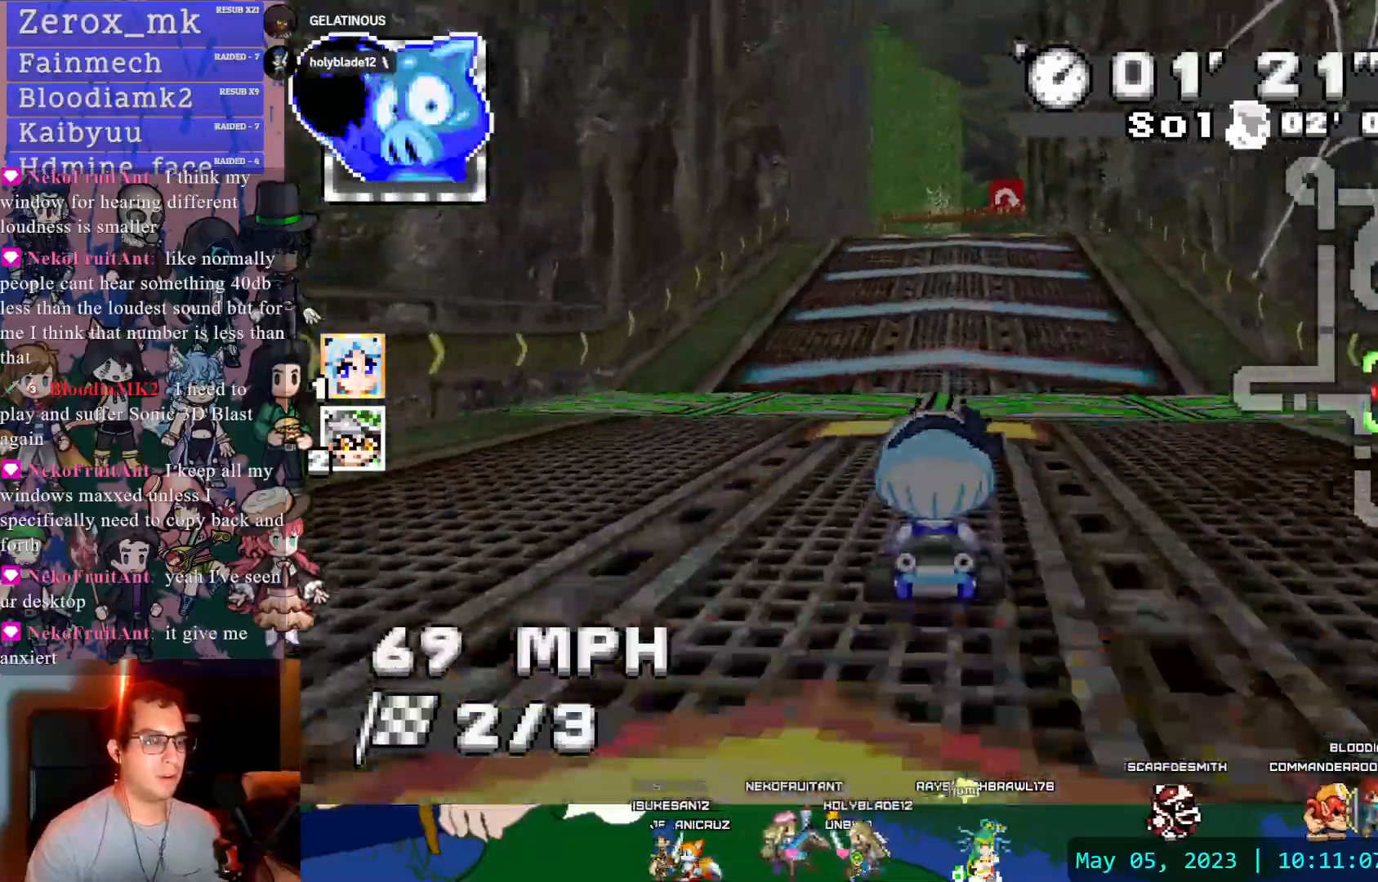
{"buttons": ["CROSS"], "left_stick": "down-right", "right_stick": "center", "events": [[100, "left_stick", "right"], [217, "left_stick", "center"], [500, "left_stick", "down-right"]]}
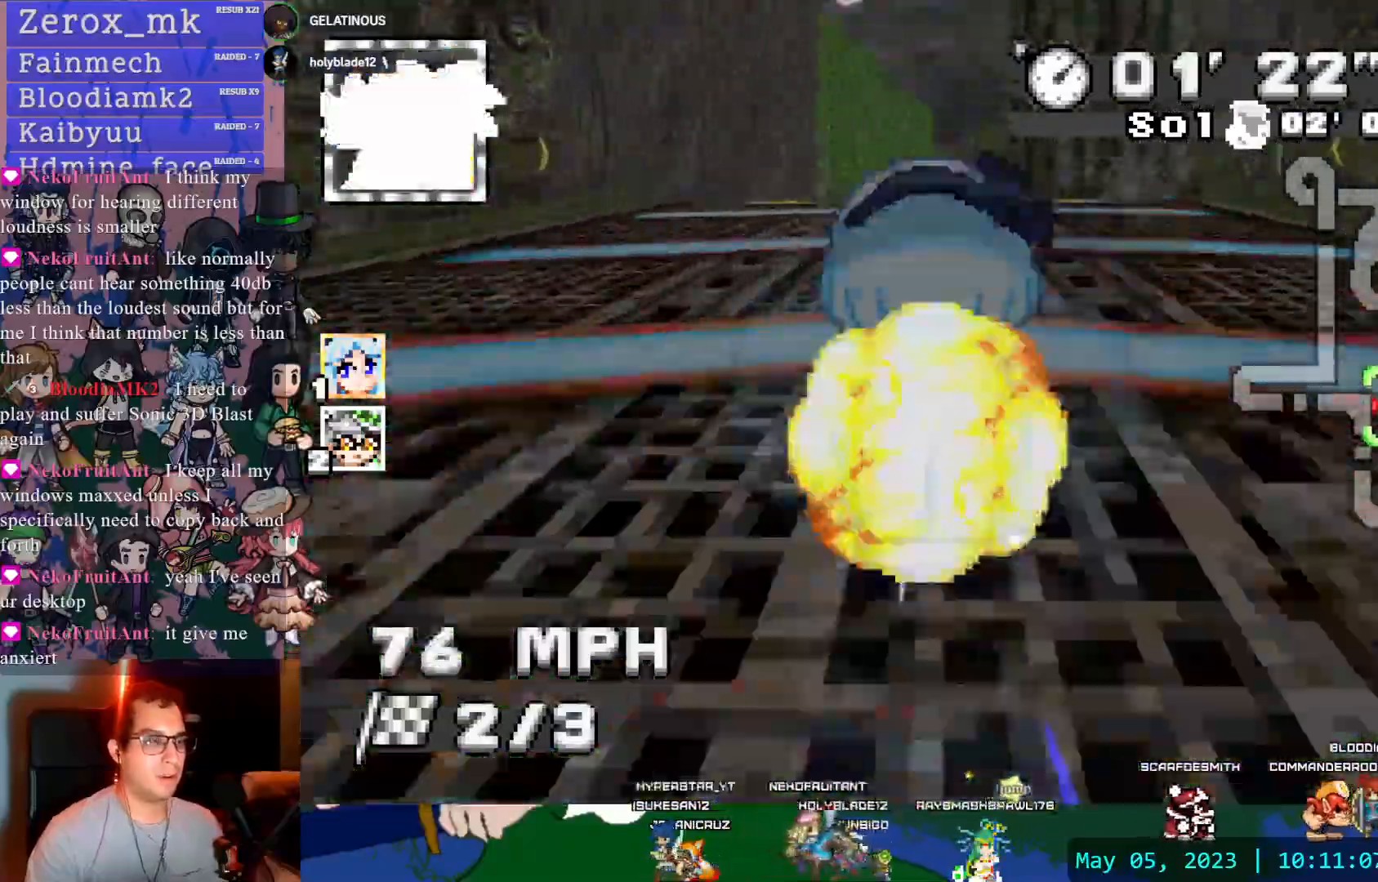
{"buttons": ["CROSS"], "left_stick": "center", "right_stick": "center", "events": [[50, "left_stick", "center"], [150, "DPAD_LEFT", "down"], [200, "DPAD_LEFT", "up"]]}
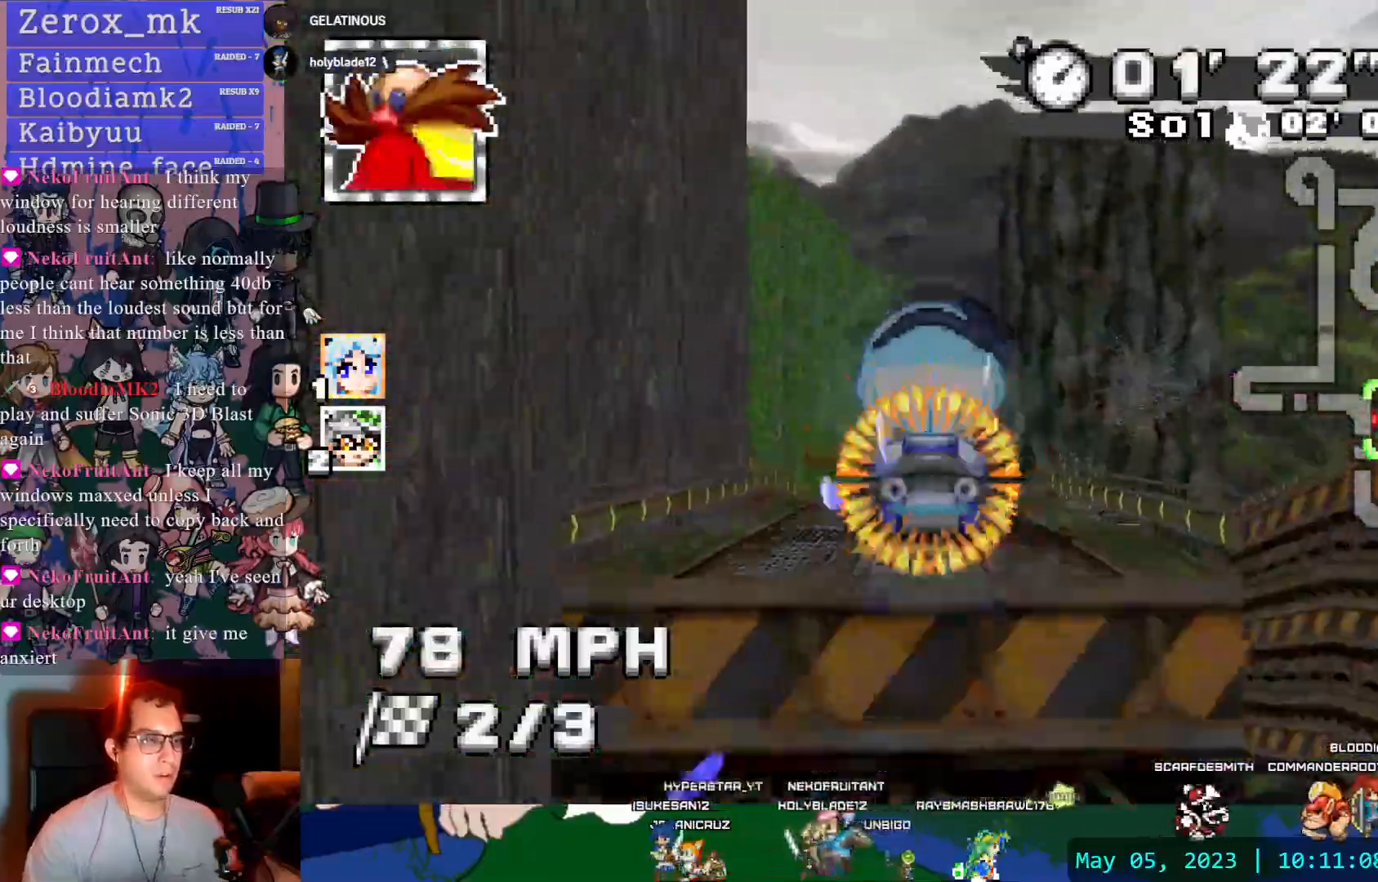
{"buttons": ["CROSS"], "left_stick": "up", "right_stick": "center", "events": [[17, "DPAD_LEFT", "down"], [133, "DPAD_LEFT", "up"], [300, "left_stick", "up"], [367, "L1", "down"], [433, "L1", "up"]]}
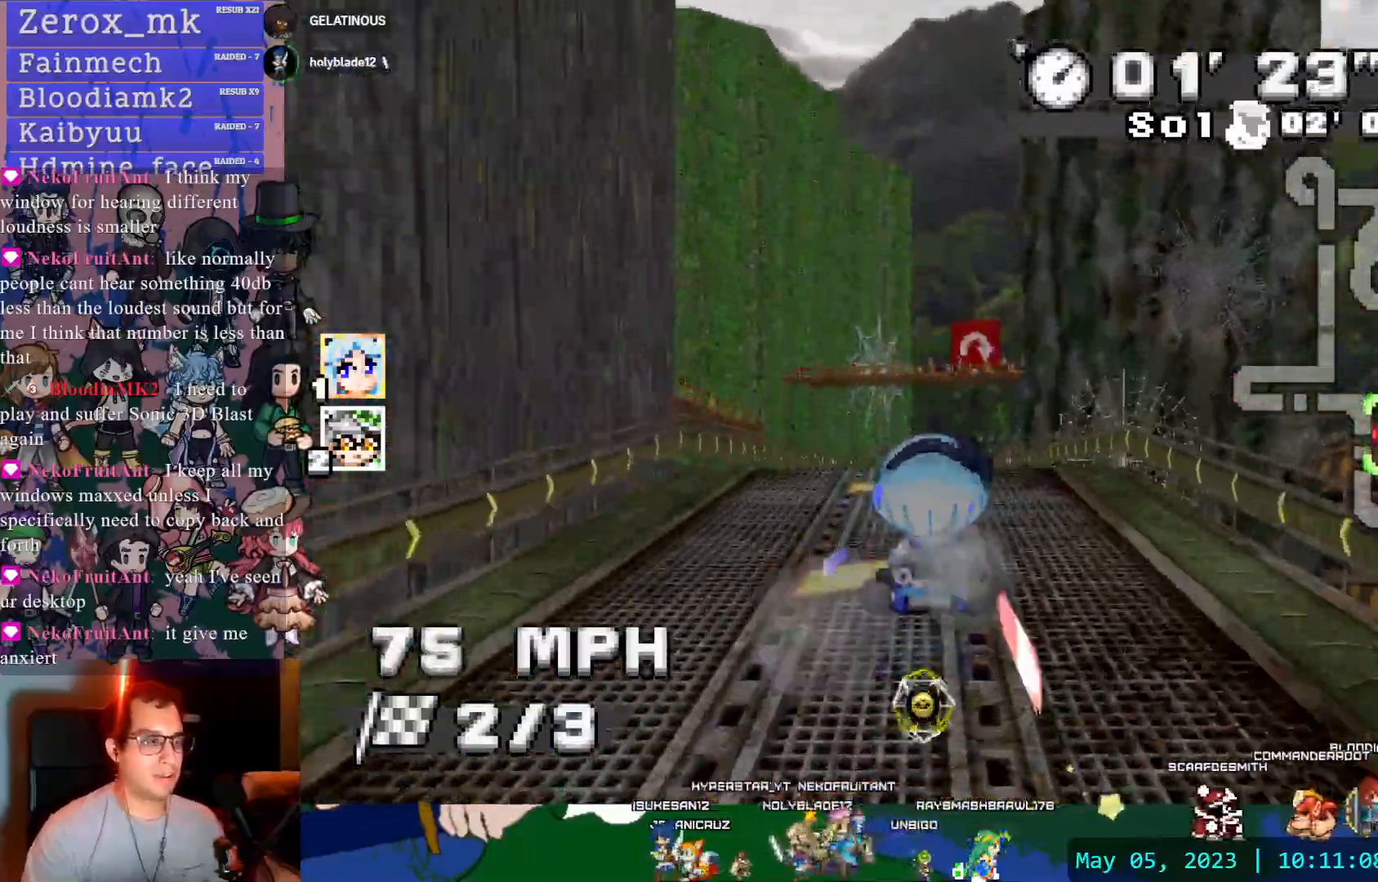
{"buttons": ["CROSS"], "left_stick": "center", "right_stick": "center", "events": [[17, "L1", "down"], [117, "L1", "up"], [133, "left_stick", "center"], [317, "DPAD_DOWN", "down"], [433, "DPAD_DOWN", "up"]]}
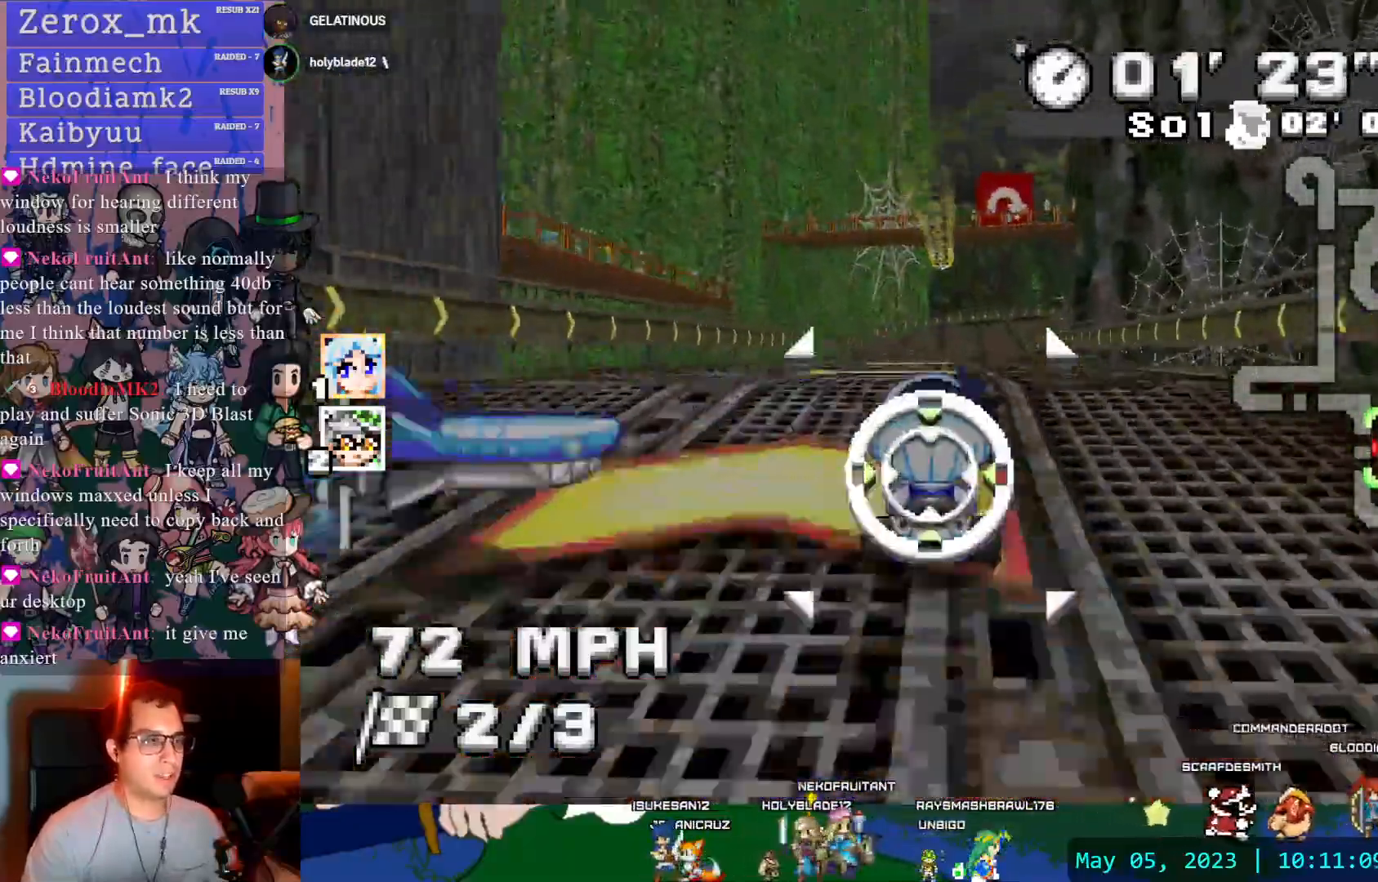
{"buttons": ["CROSS"], "left_stick": "center", "right_stick": "center", "events": [[17, "DPAD_DOWN", "down"], [133, "DPAD_DOWN", "up"], [150, "left_stick", "down-right"], [267, "left_stick", "center"]]}
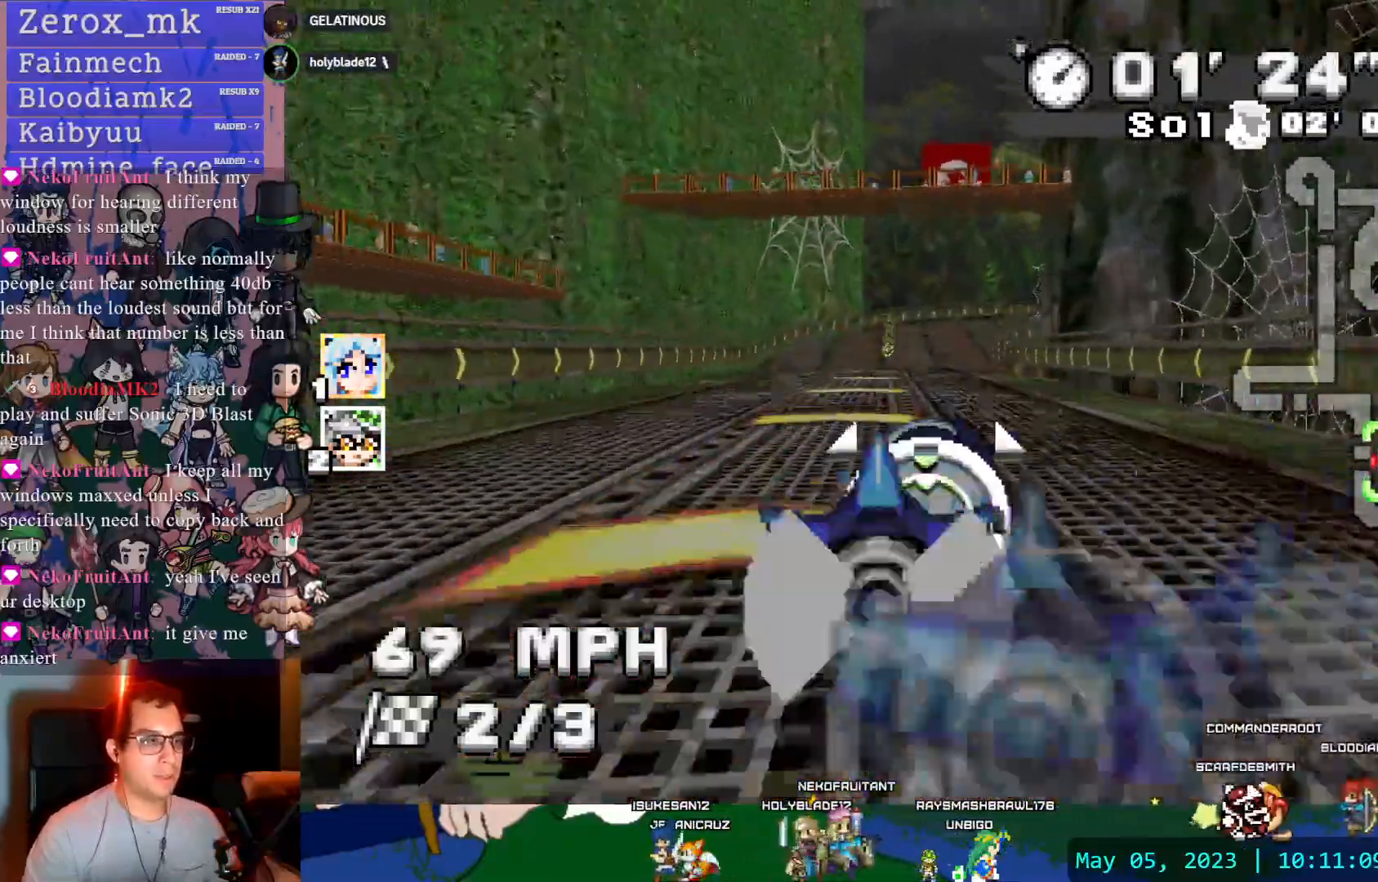
{"buttons": ["CROSS", "R1"], "left_stick": "down-right", "right_stick": "center", "events": [[67, "left_stick", "down-right"], [217, "left_stick", "center"], [317, "R1", "down"], [333, "left_stick", "down-right"]]}
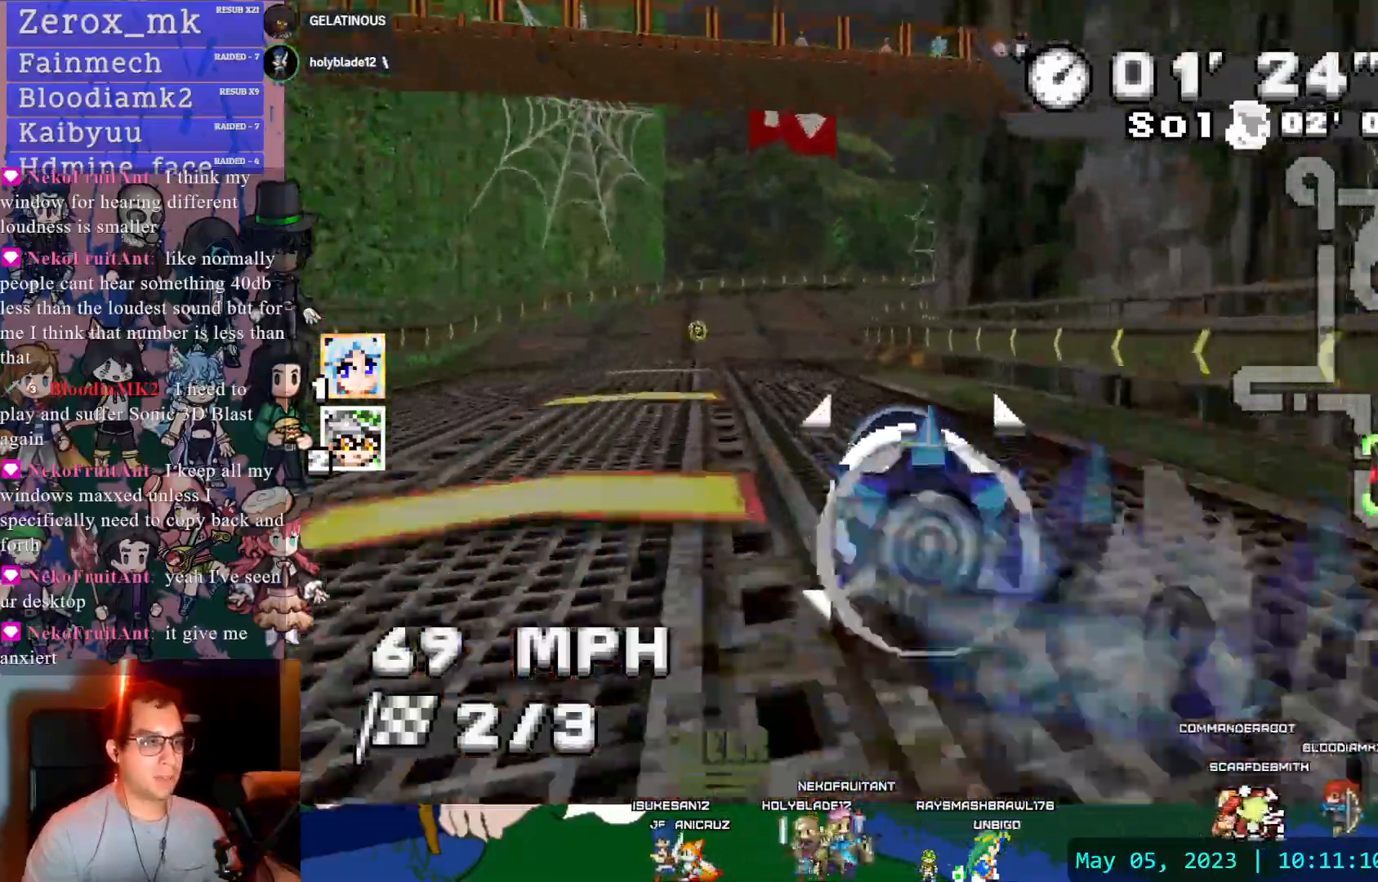
{"buttons": ["CROSS"], "left_stick": "left", "right_stick": "center", "events": [[83, "left_stick", "center"], [150, "left_stick", "left"], [467, "R1", "up"]]}
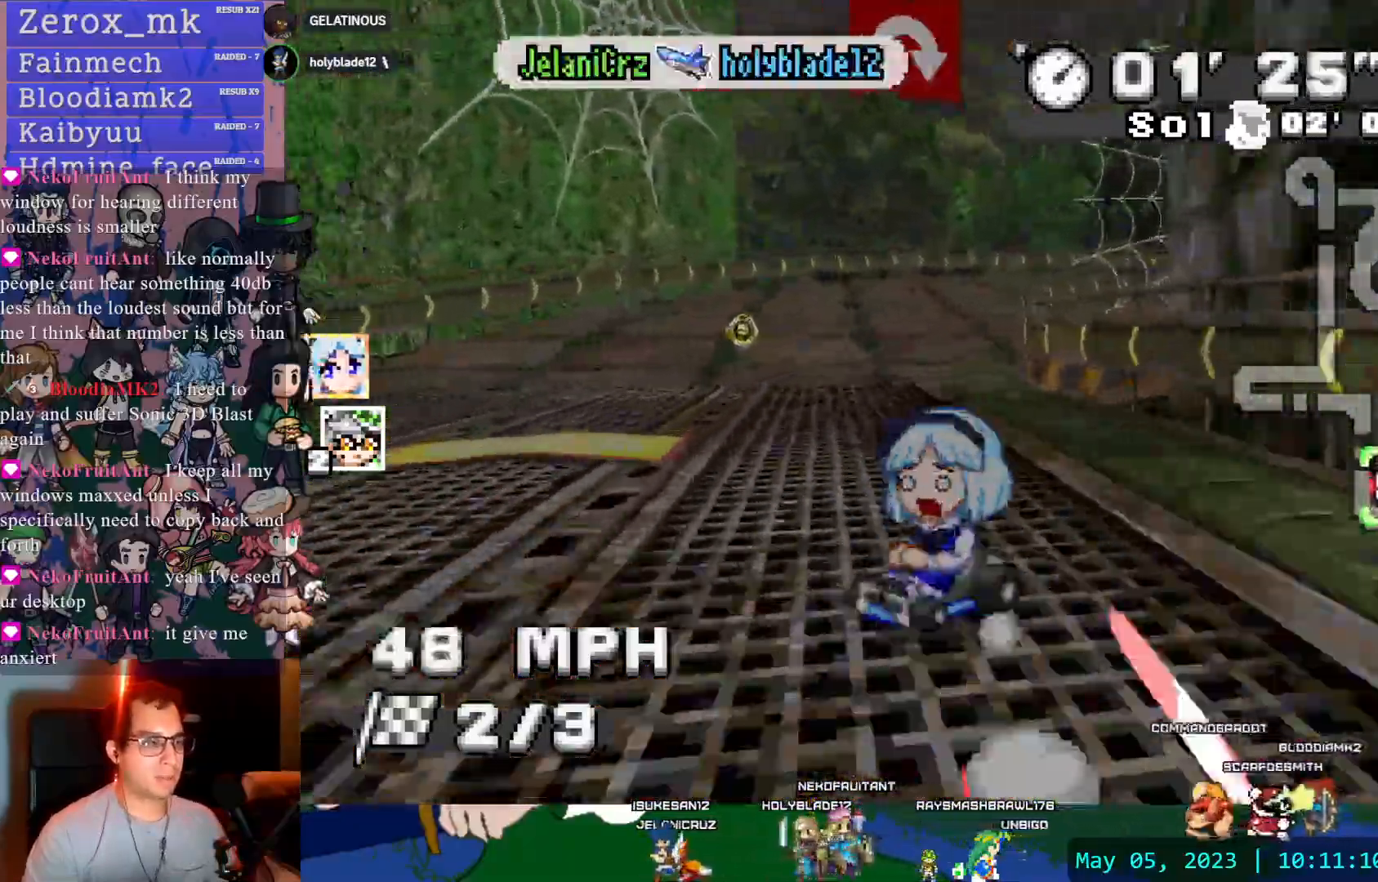
{"buttons": ["CROSS"], "left_stick": "center", "right_stick": "center", "events": [[50, "left_stick", "center"], [200, "left_stick", "down-right"], [367, "left_stick", "center"]]}
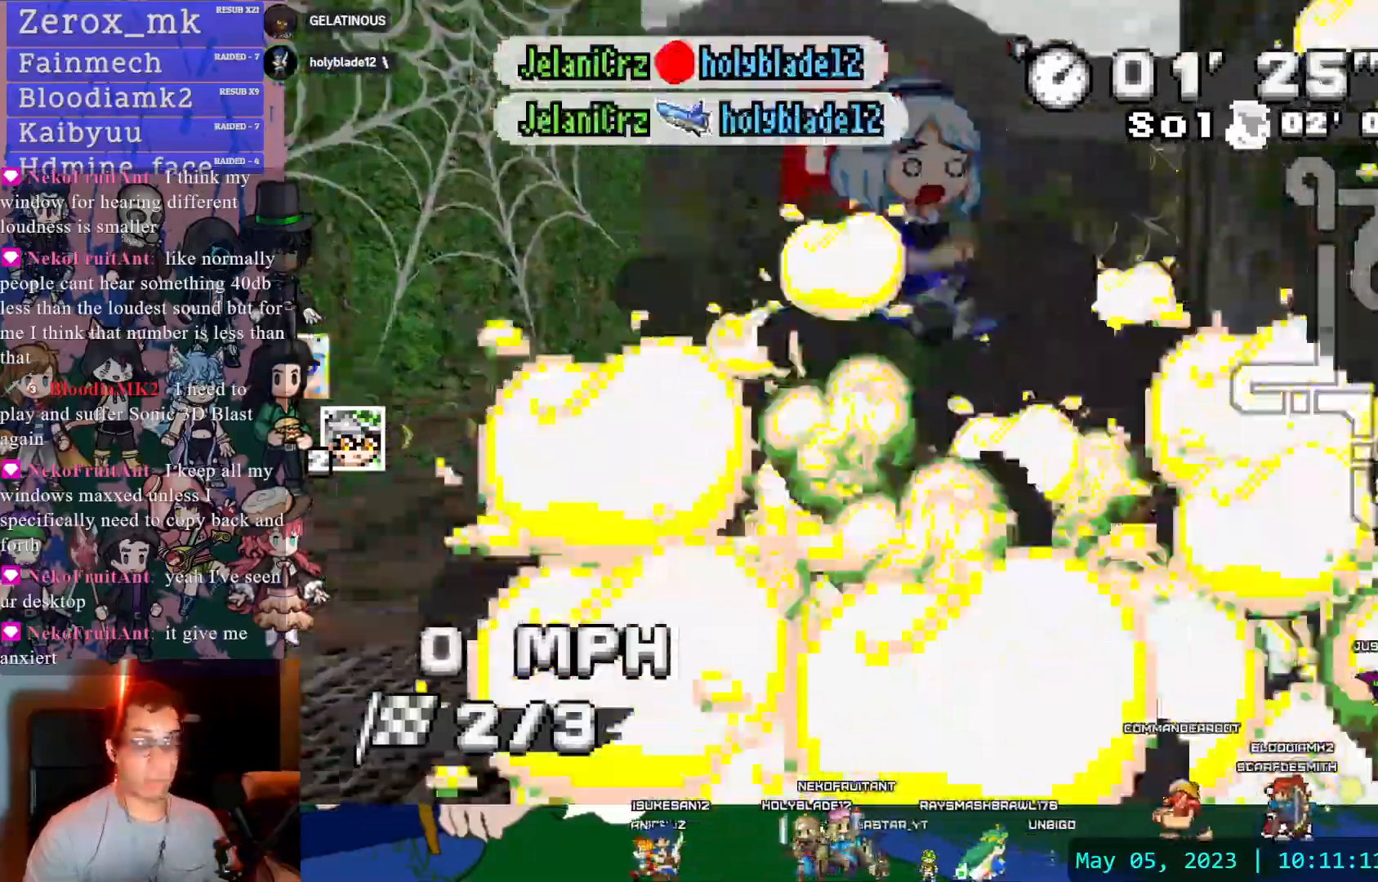
{"buttons": ["CROSS"], "left_stick": "center", "right_stick": "center", "events": []}
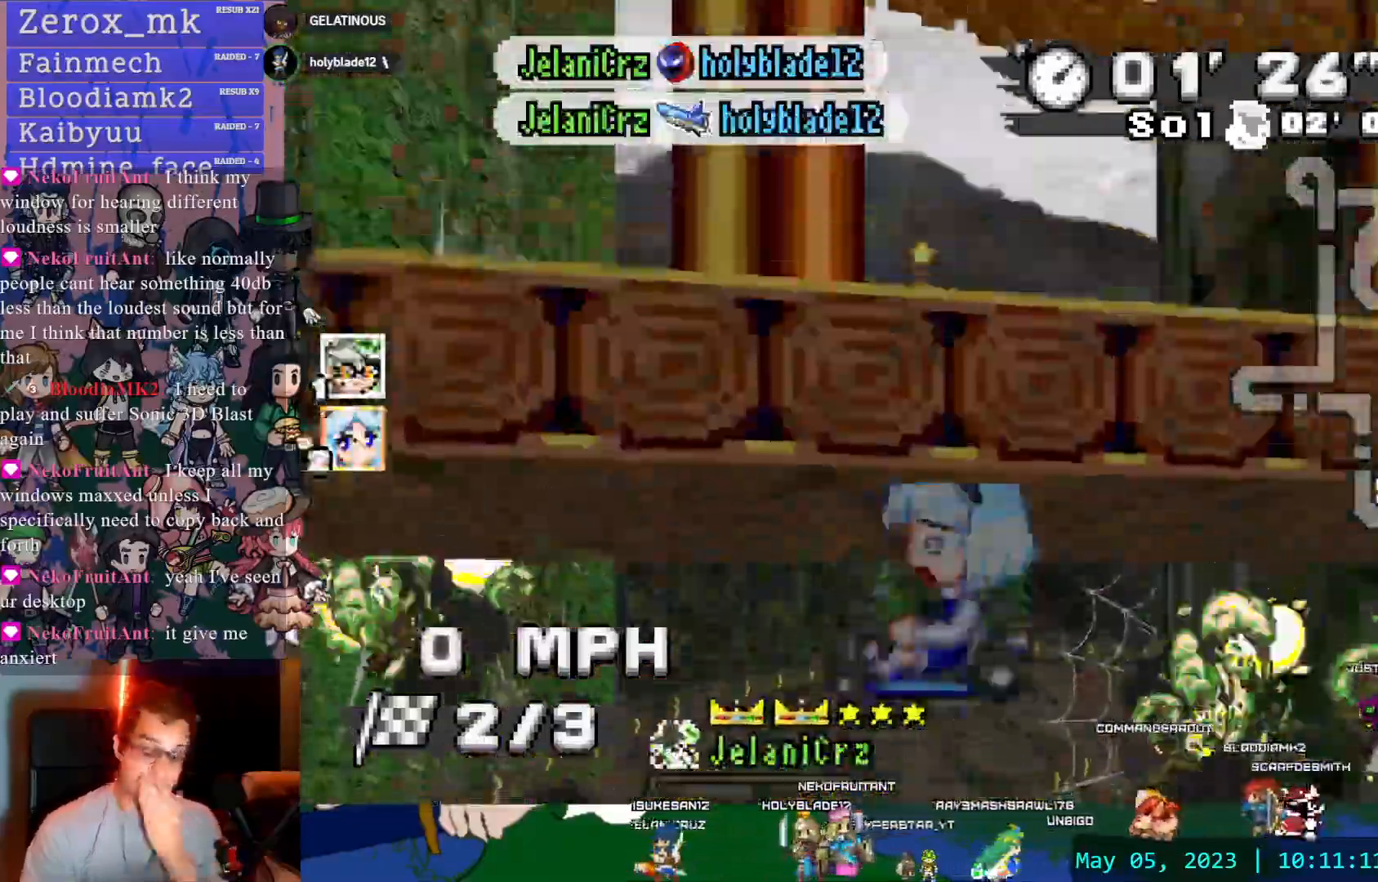
{"buttons": ["CROSS"], "left_stick": "center", "right_stick": "center", "events": [[317, "DPAD_DOWN", "down"], [433, "DPAD_DOWN", "up"]]}
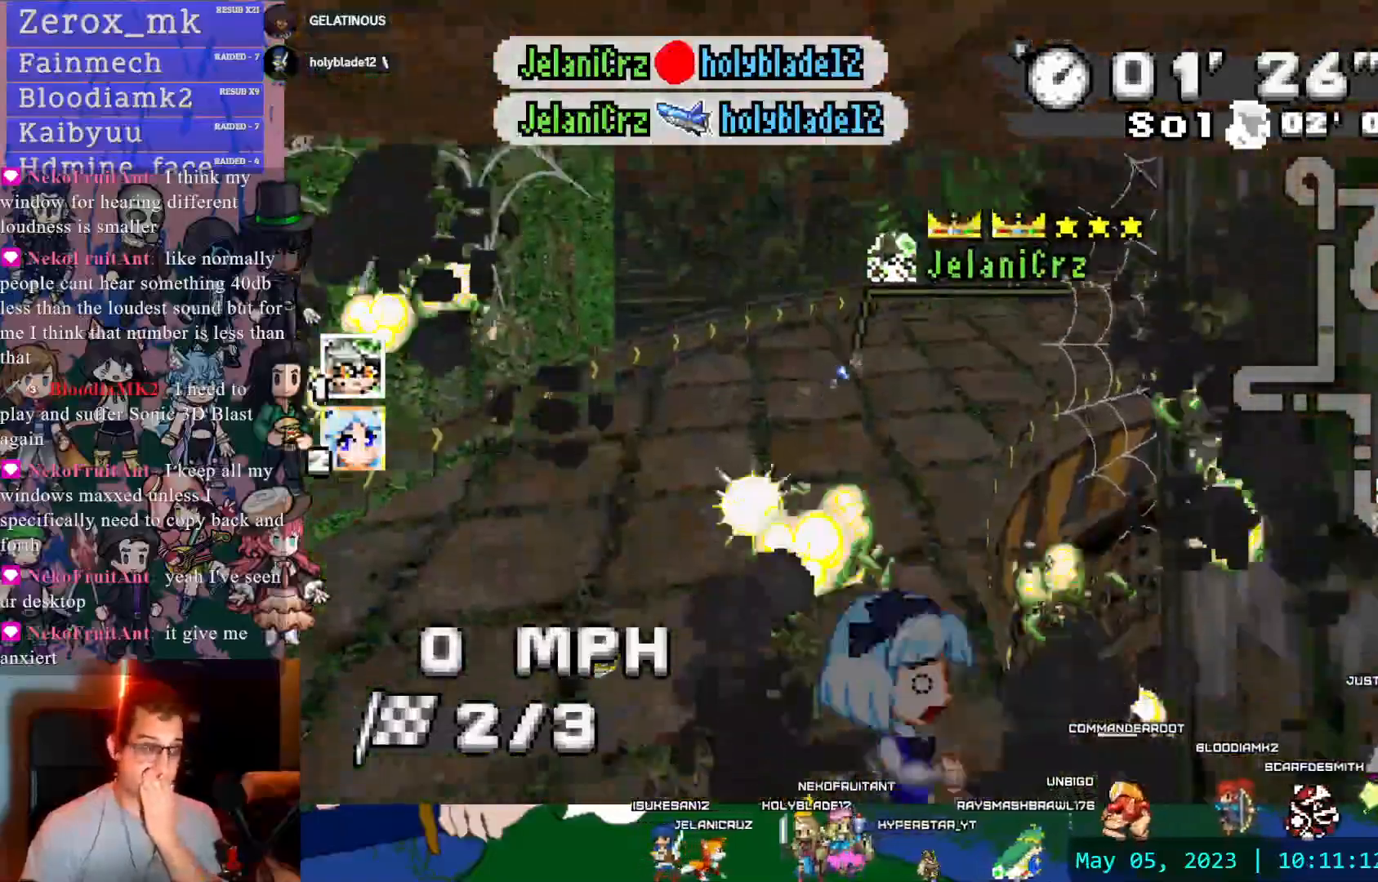
{"buttons": ["CROSS"], "left_stick": "center", "right_stick": "center", "events": []}
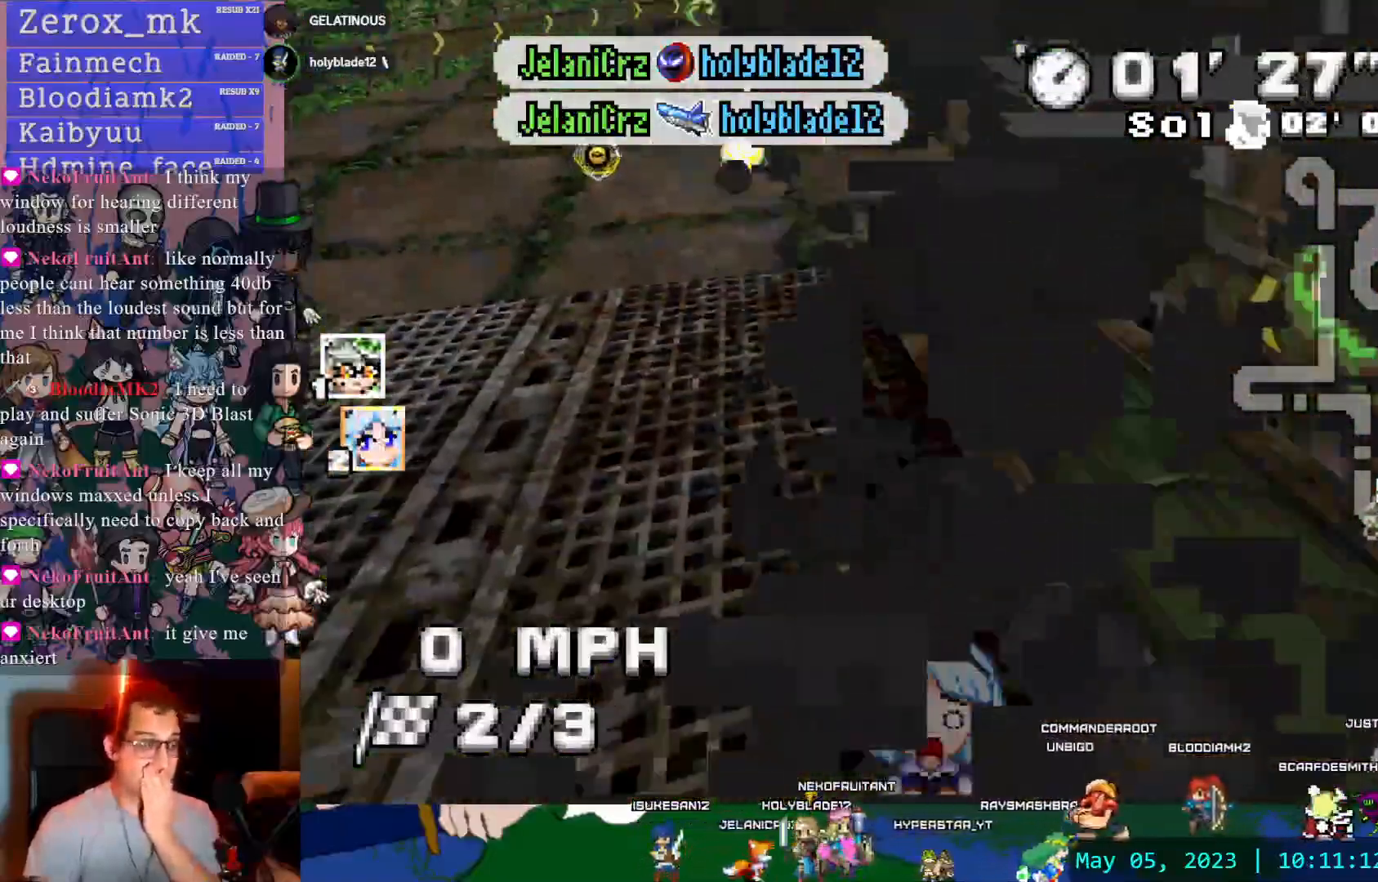
{"buttons": ["CROSS"], "left_stick": "center", "right_stick": "center", "events": []}
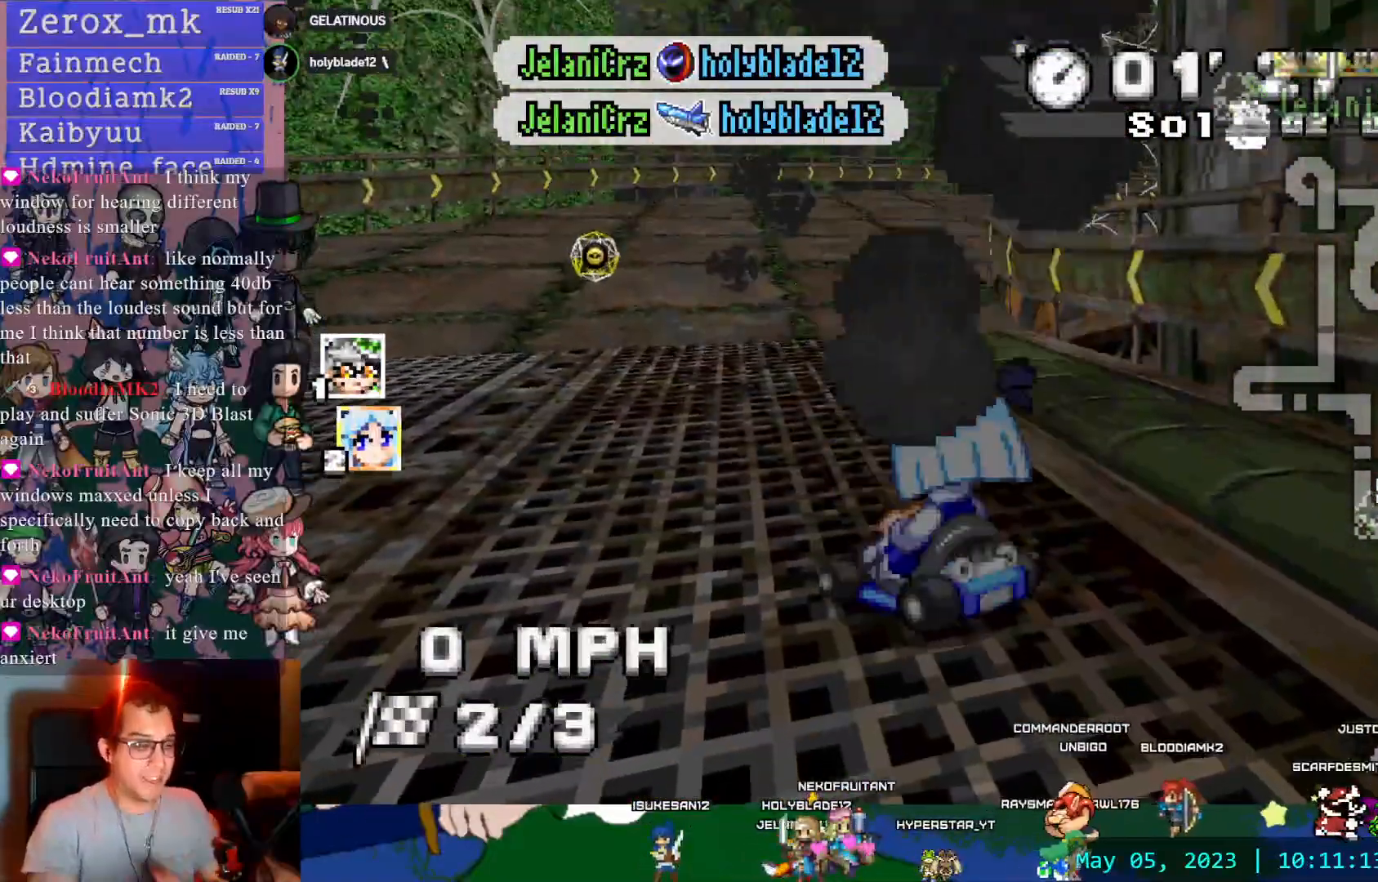
{"buttons": ["CROSS"], "left_stick": "center", "right_stick": "center"}
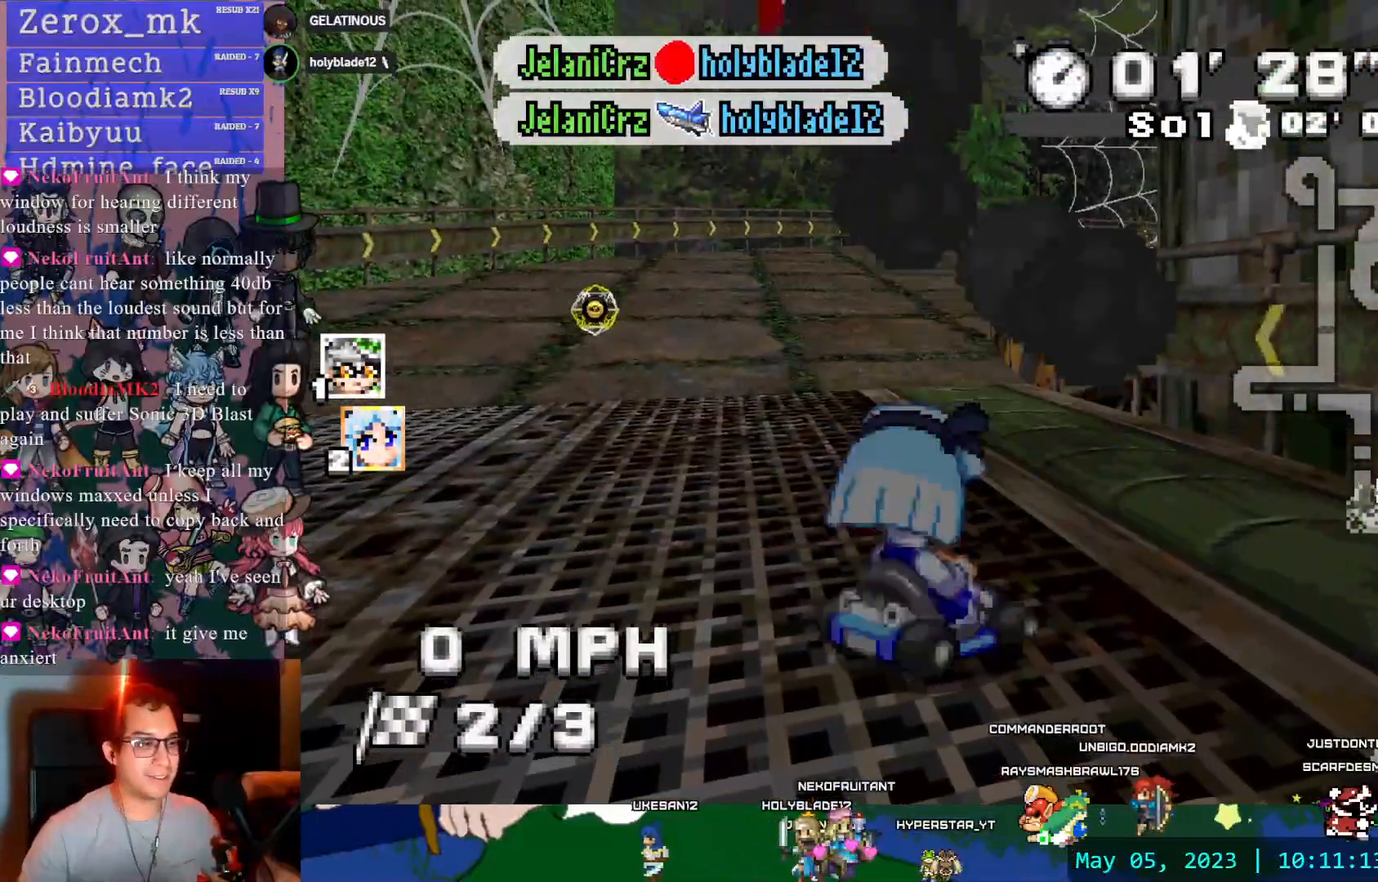
{"buttons": ["CROSS"], "left_stick": "center", "right_stick": "center", "events": []}
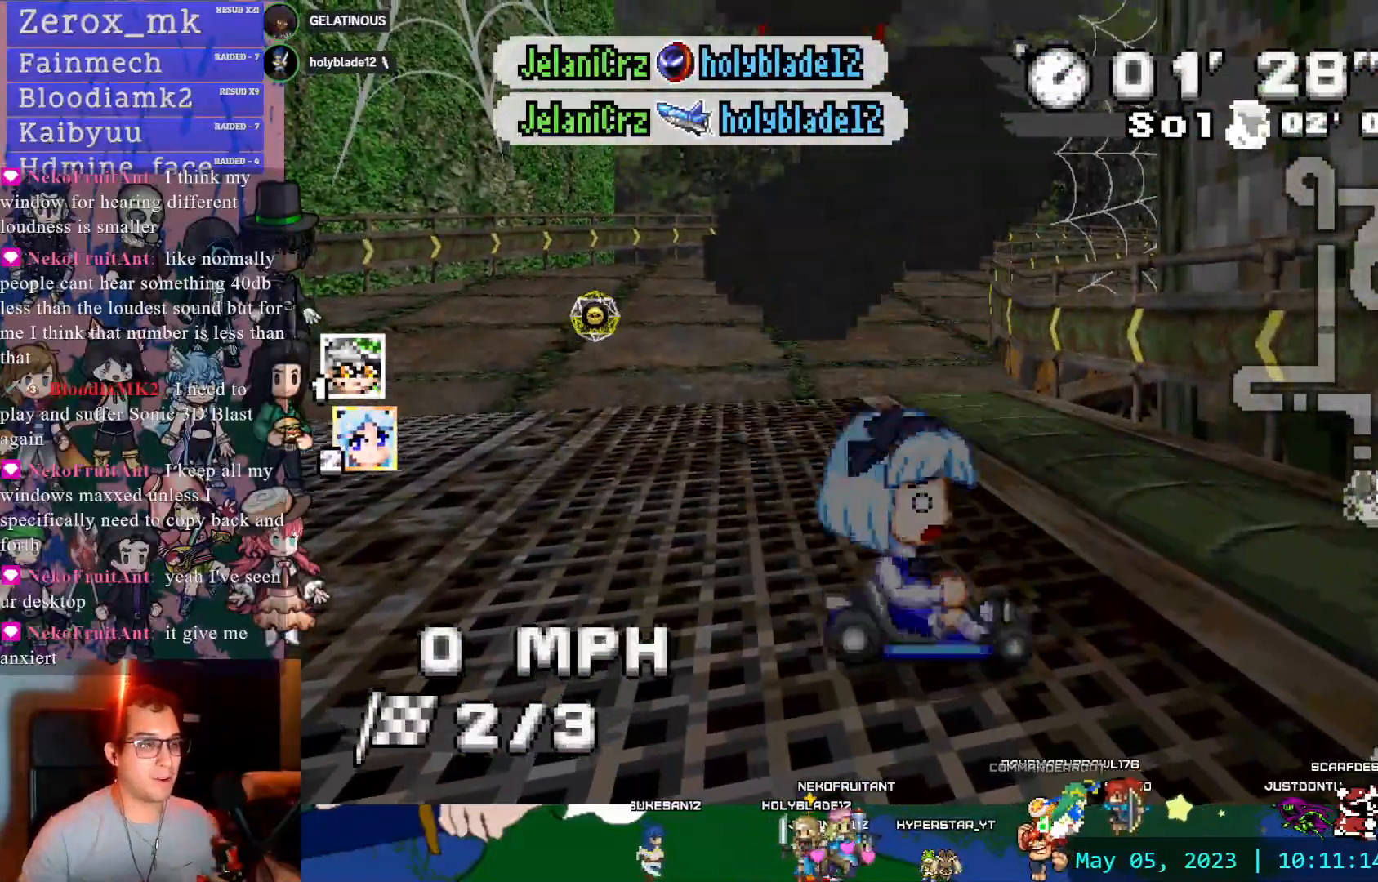
{"buttons": ["CROSS"], "left_stick": "center", "right_stick": "center", "events": [[250, "left_stick", "up-left"], [400, "left_stick", "center"]]}
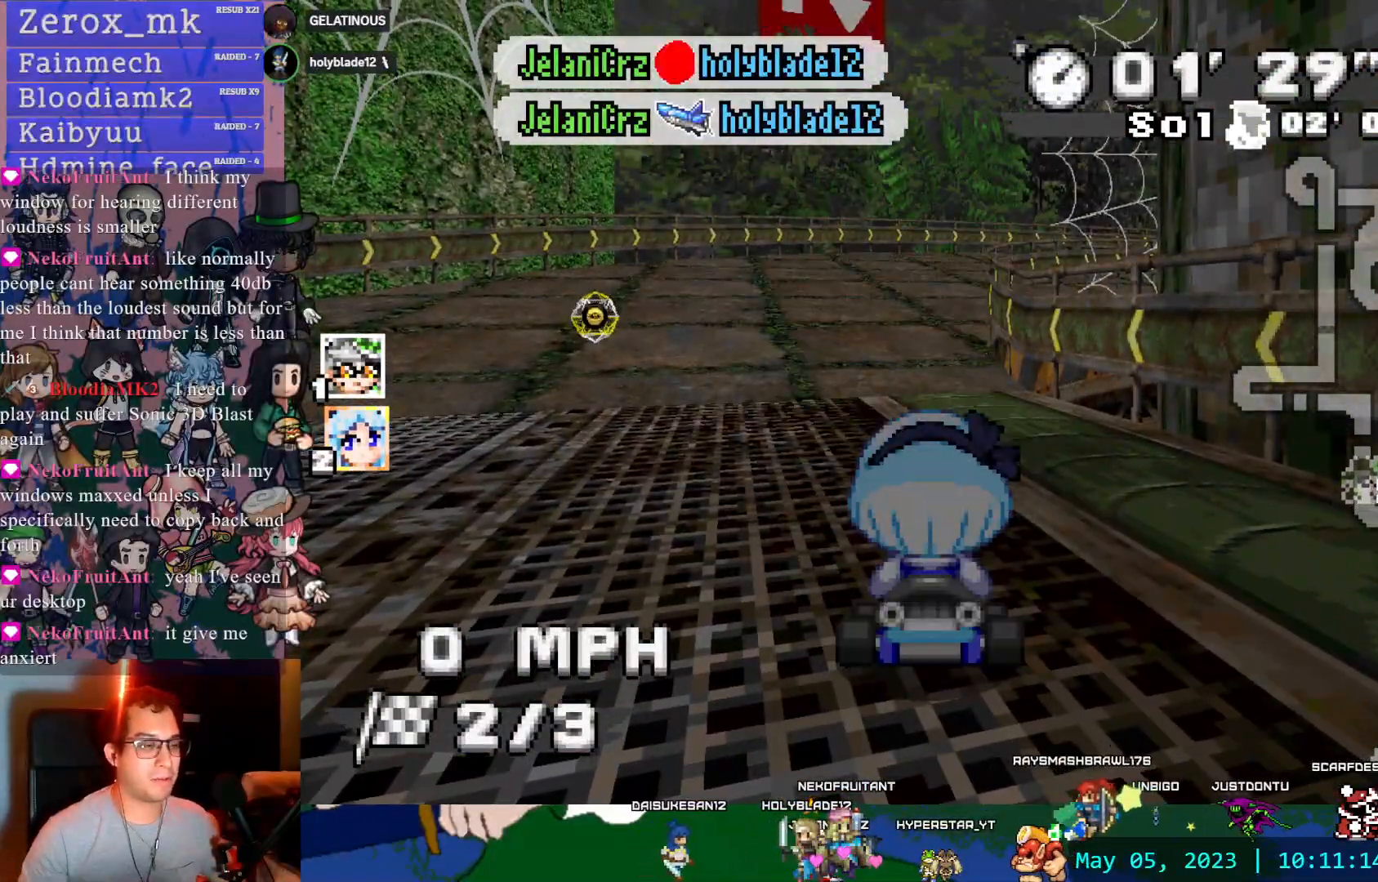
{"buttons": ["CROSS"], "left_stick": "center", "right_stick": "center"}
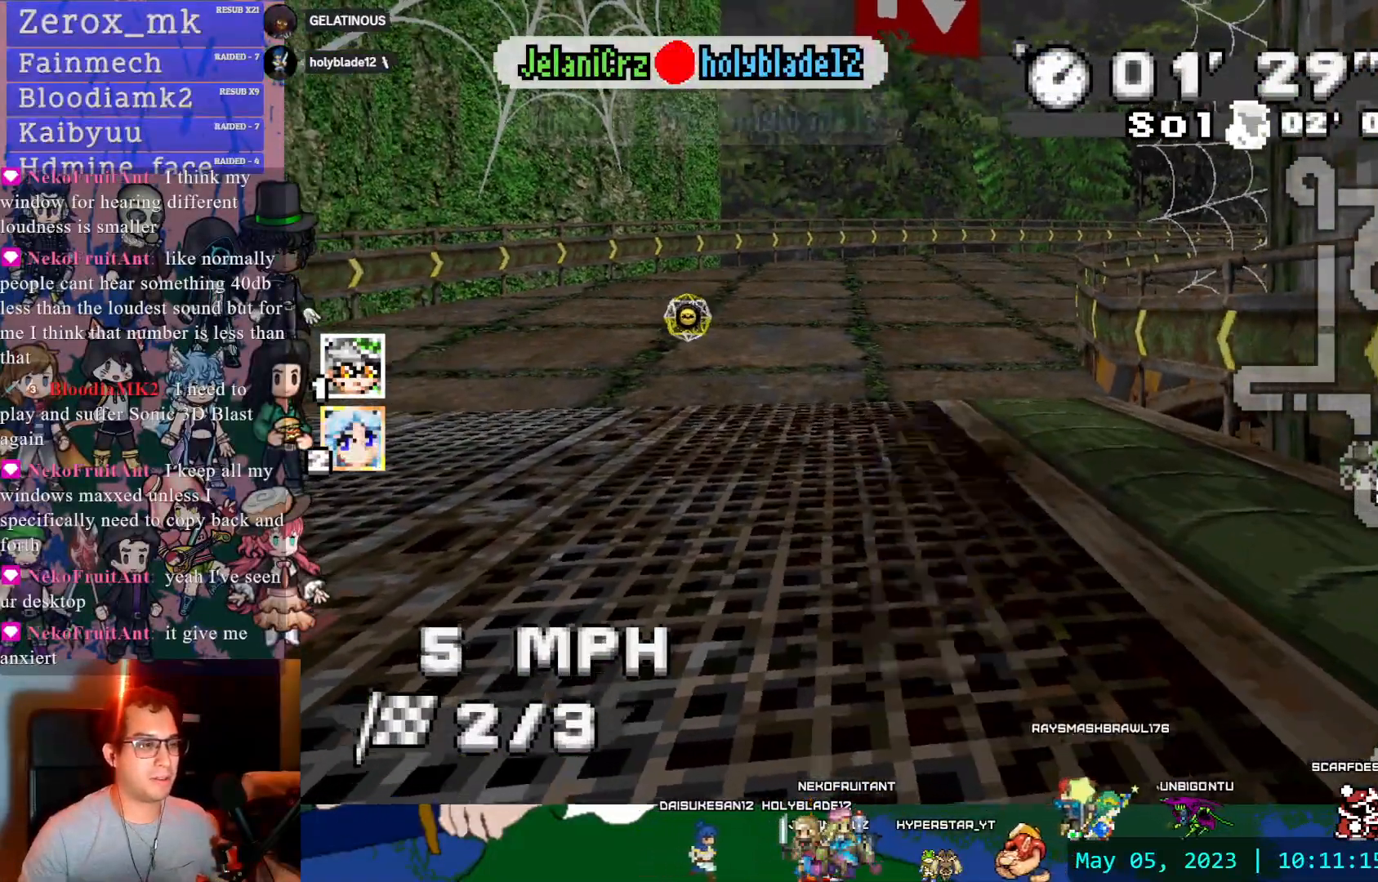
{"buttons": ["CROSS", "R1"], "left_stick": "right", "right_stick": "center", "events": [[17, "DPAD_DOWN", "down"], [133, "DPAD_DOWN", "up"], [417, "left_stick", "right"], [500, "R1", "down"]]}
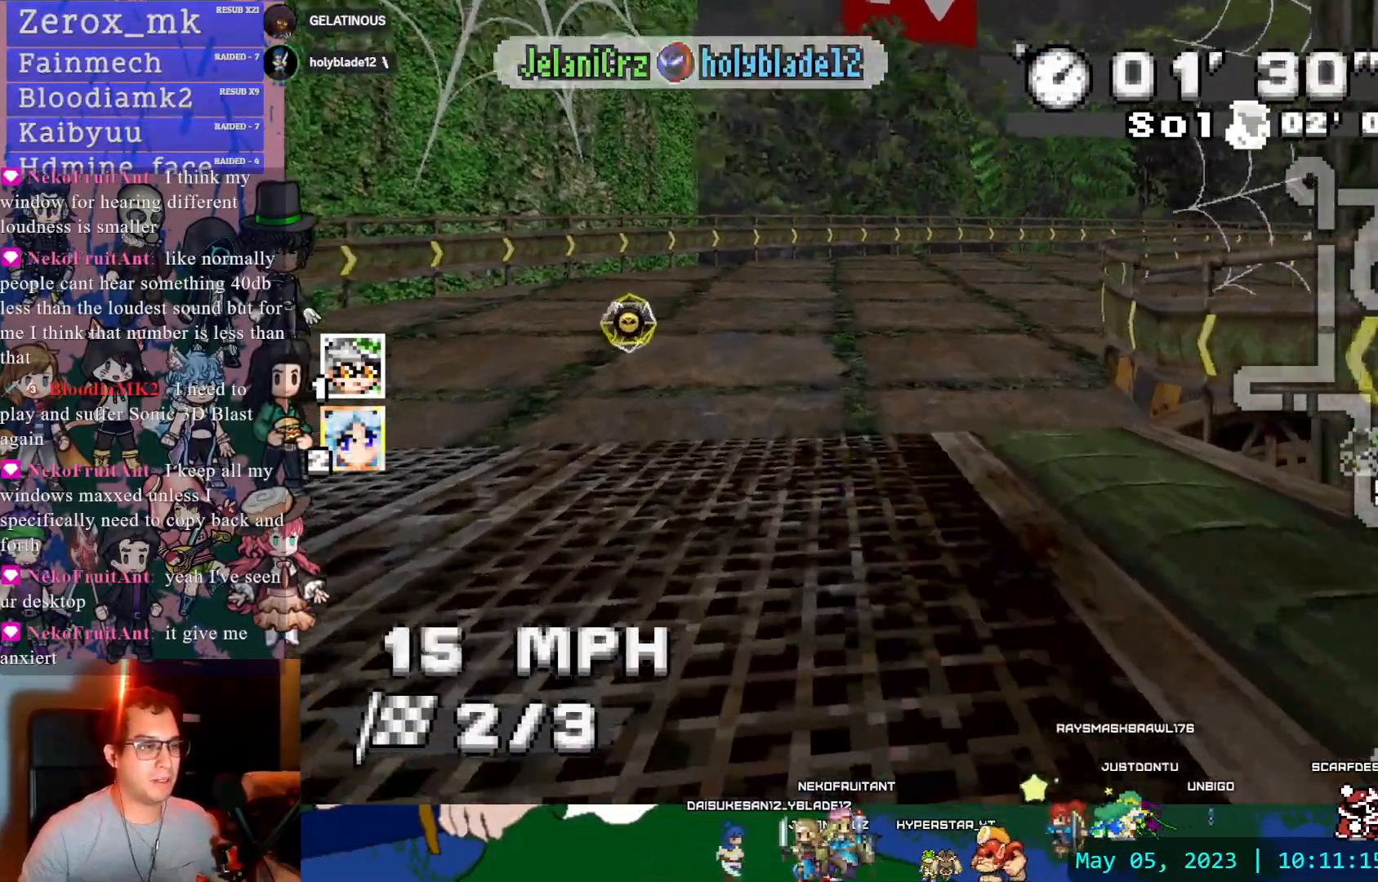
{"buttons": ["CROSS", "R1"], "left_stick": "left", "right_stick": "center"}
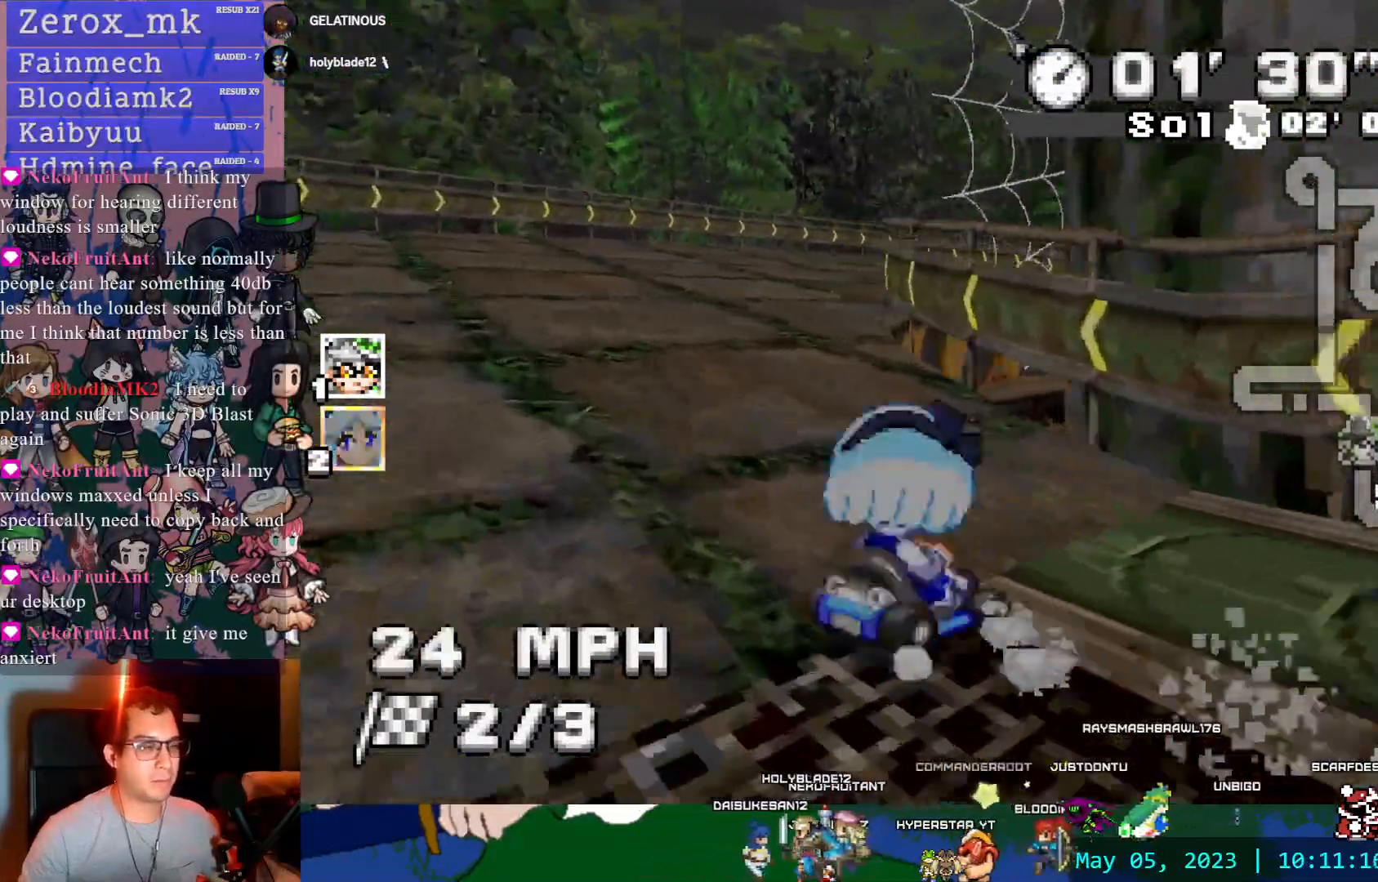
{"buttons": ["CROSS", "R1"], "left_stick": "center", "right_stick": "center", "events": [[450, "left_stick", "center"]]}
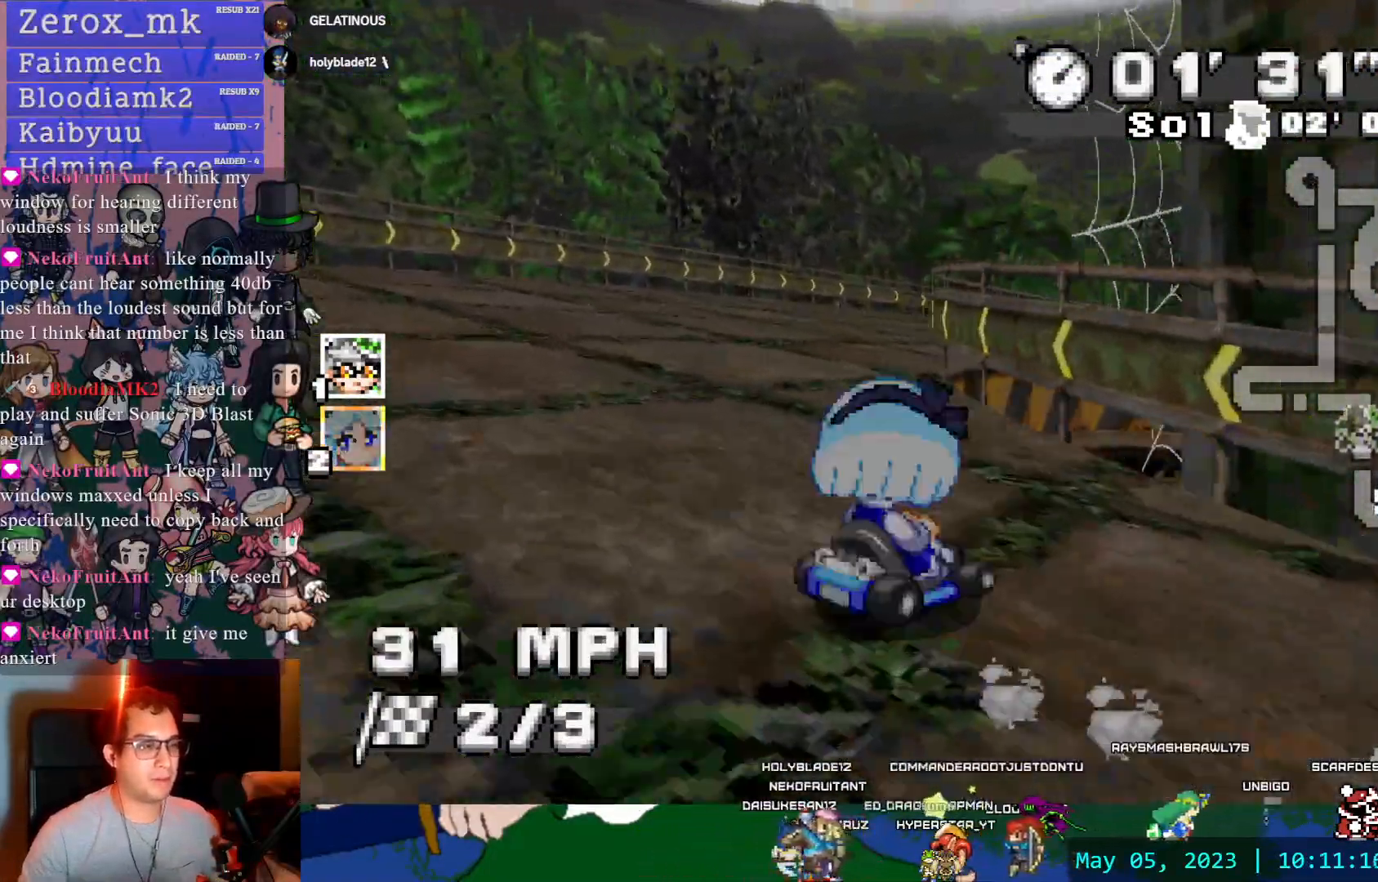
{"buttons": ["CROSS", "R1"], "left_stick": "left", "right_stick": "center", "events": [[483, "left_stick", "left"]]}
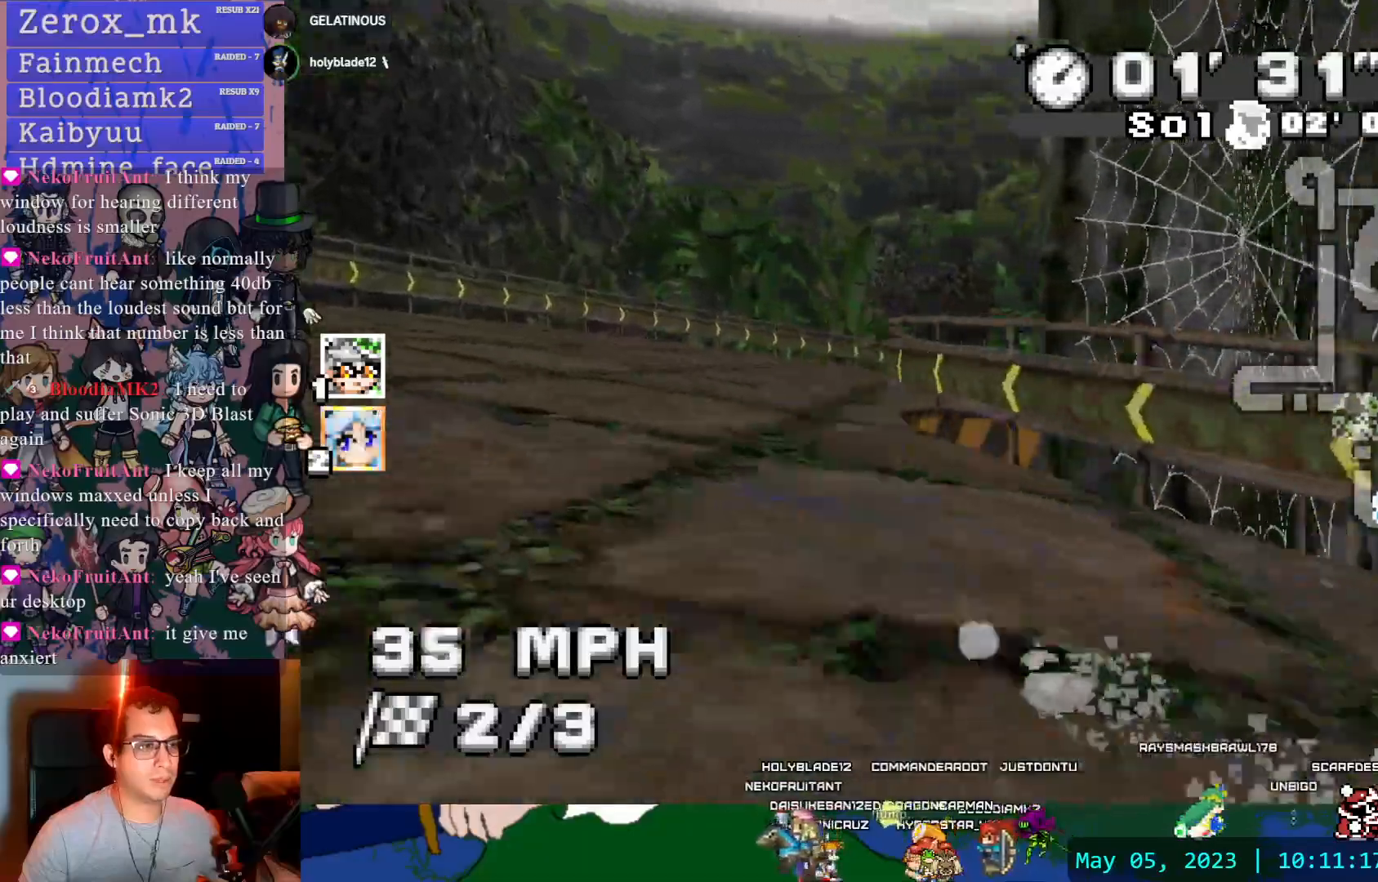
{"buttons": ["CROSS", "R1"], "left_stick": "center", "right_stick": "center", "events": [[167, "left_stick", "center"]]}
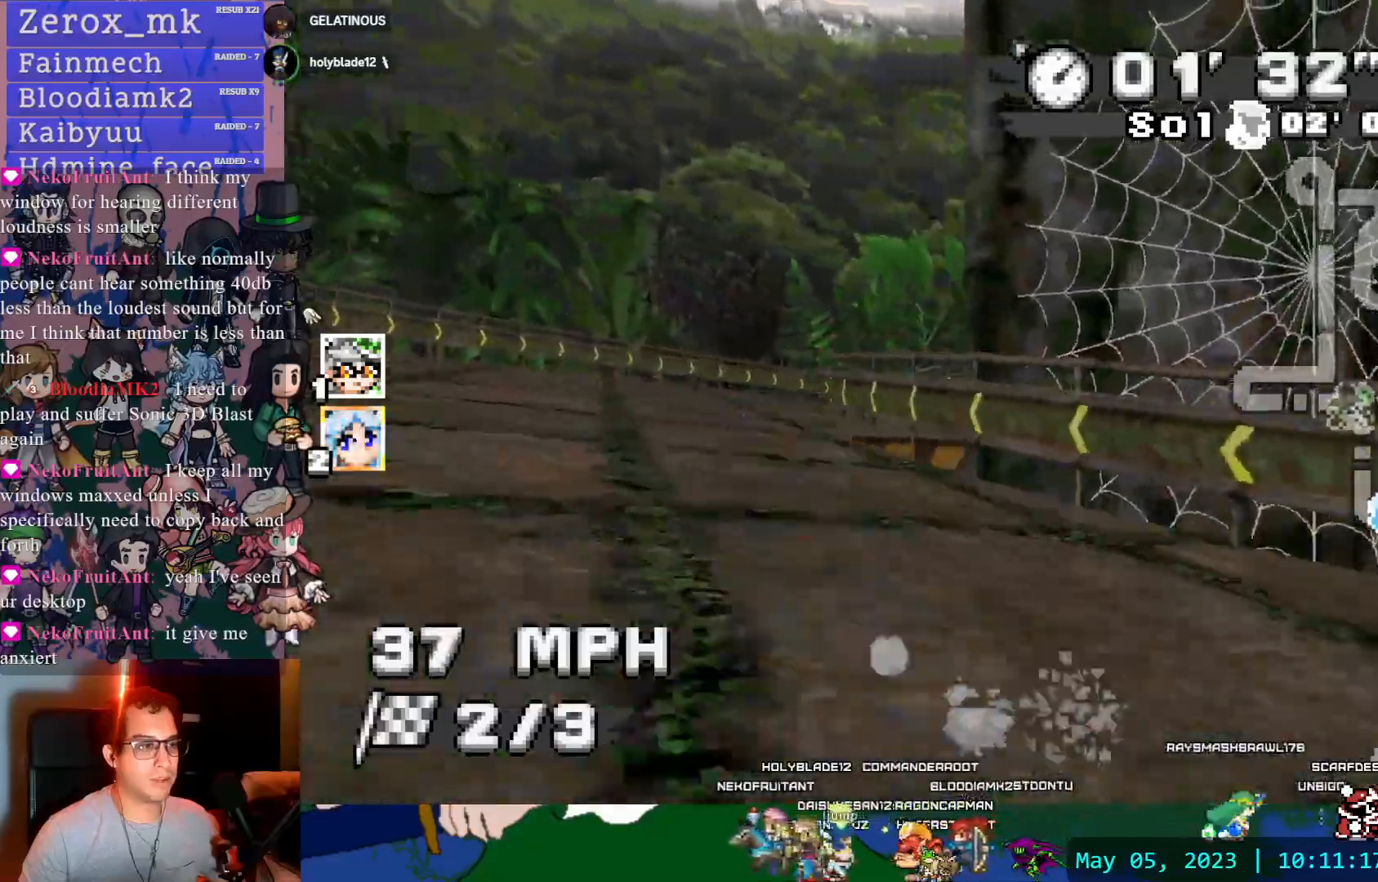
{"buttons": ["CROSS", "R1"], "left_stick": "center", "right_stick": "center", "events": [[133, "left_stick", "left"], [350, "DPAD_DOWN", "down"], [433, "DPAD_DOWN", "up"], [483, "left_stick", "center"]]}
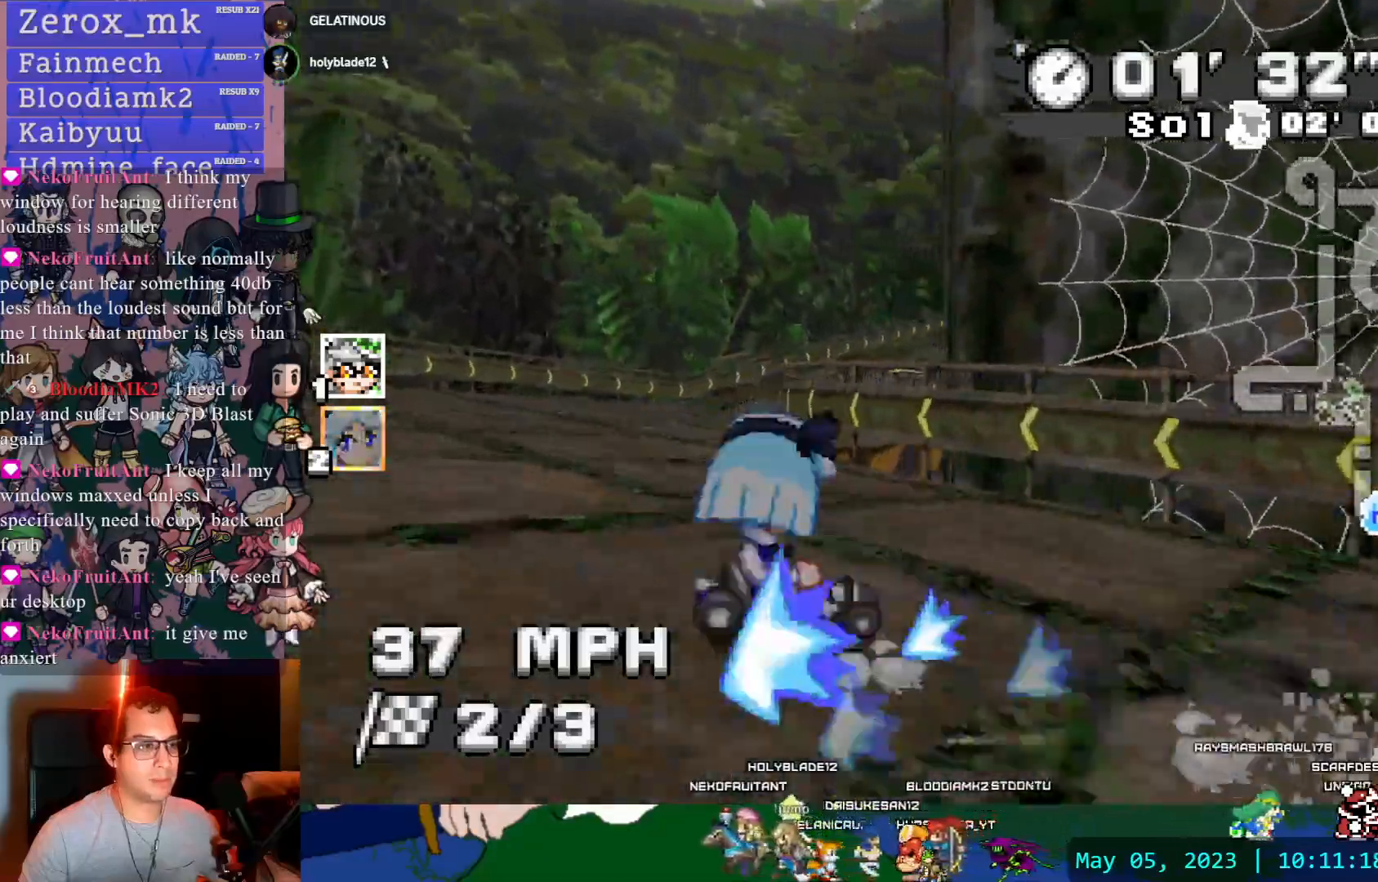
{"buttons": ["CROSS", "R1"], "left_stick": "left", "right_stick": "center"}
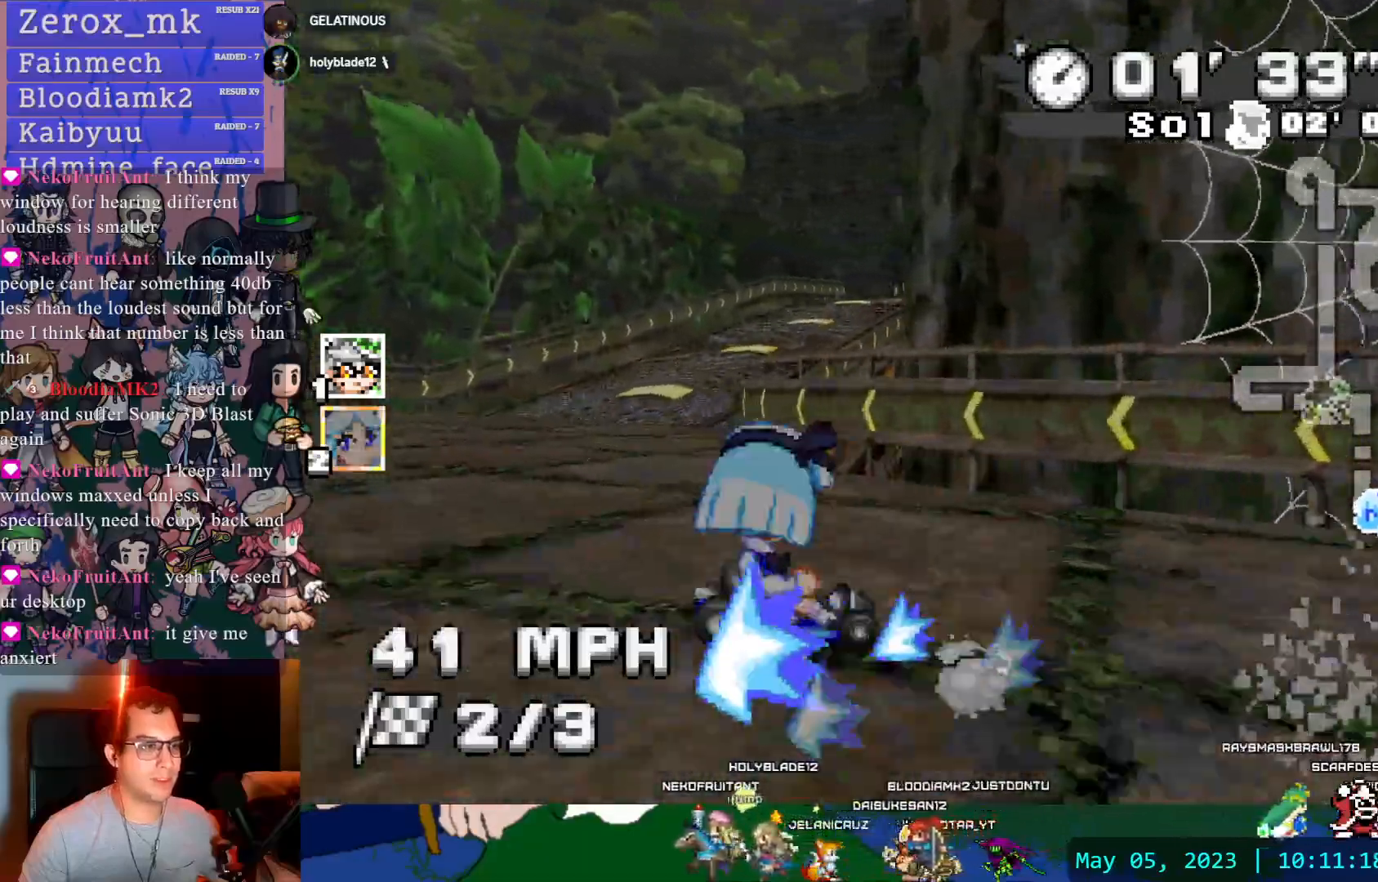
{"buttons": ["CROSS"], "left_stick": "left", "right_stick": "center", "events": [[17, "left_stick", "center"], [133, "left_stick", "down-right"], [317, "DPAD_DOWN", "down"], [317, "left_stick", "right"], [433, "DPAD_DOWN", "up"], [433, "R1", "up"], [467, "left_stick", "left"]]}
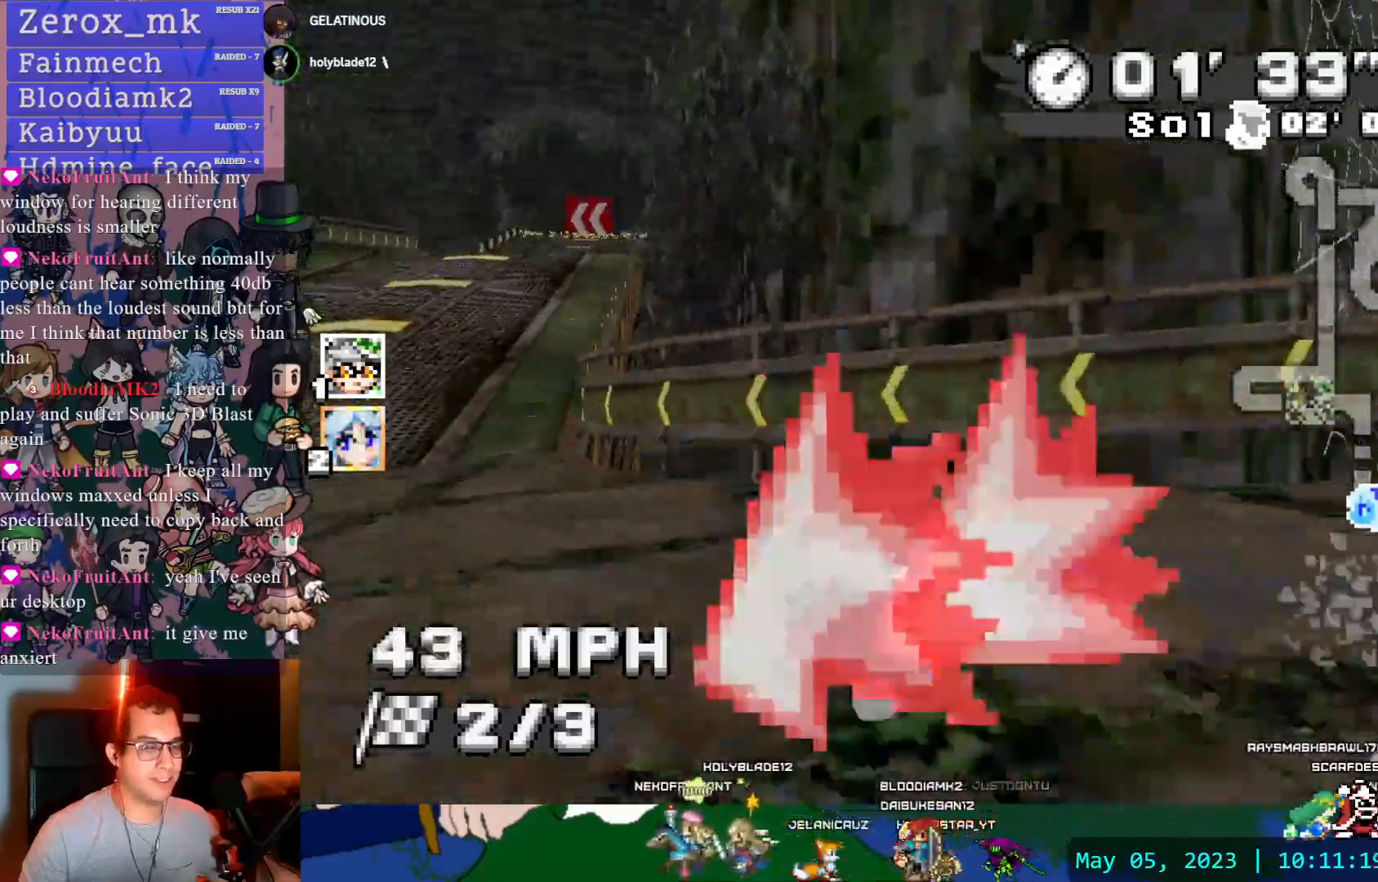
{"buttons": ["CROSS"], "left_stick": "center", "right_stick": "center", "events": [[333, "left_stick", "center"]]}
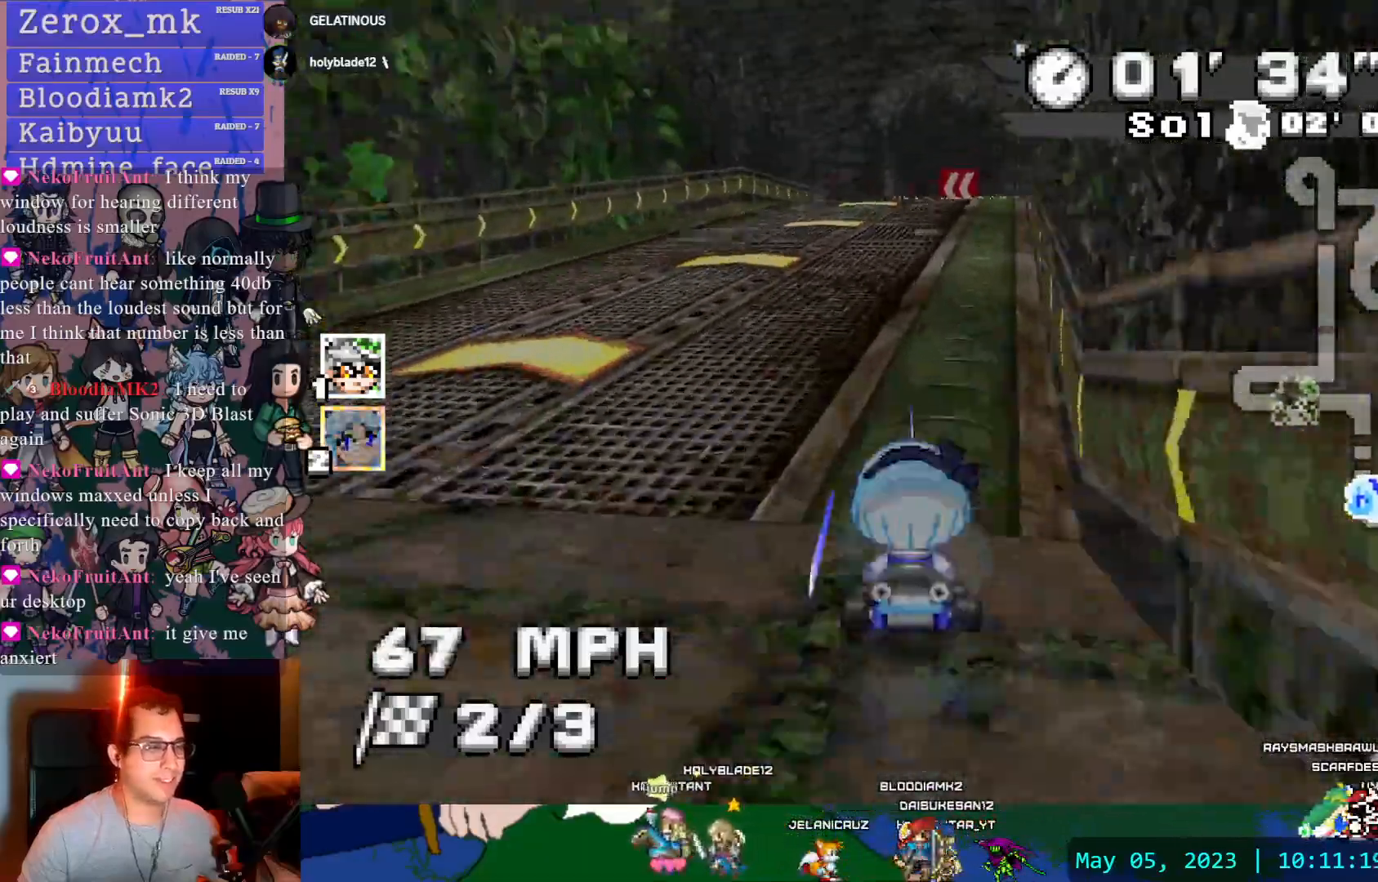
{"buttons": ["CROSS"], "left_stick": "center", "right_stick": "center", "events": []}